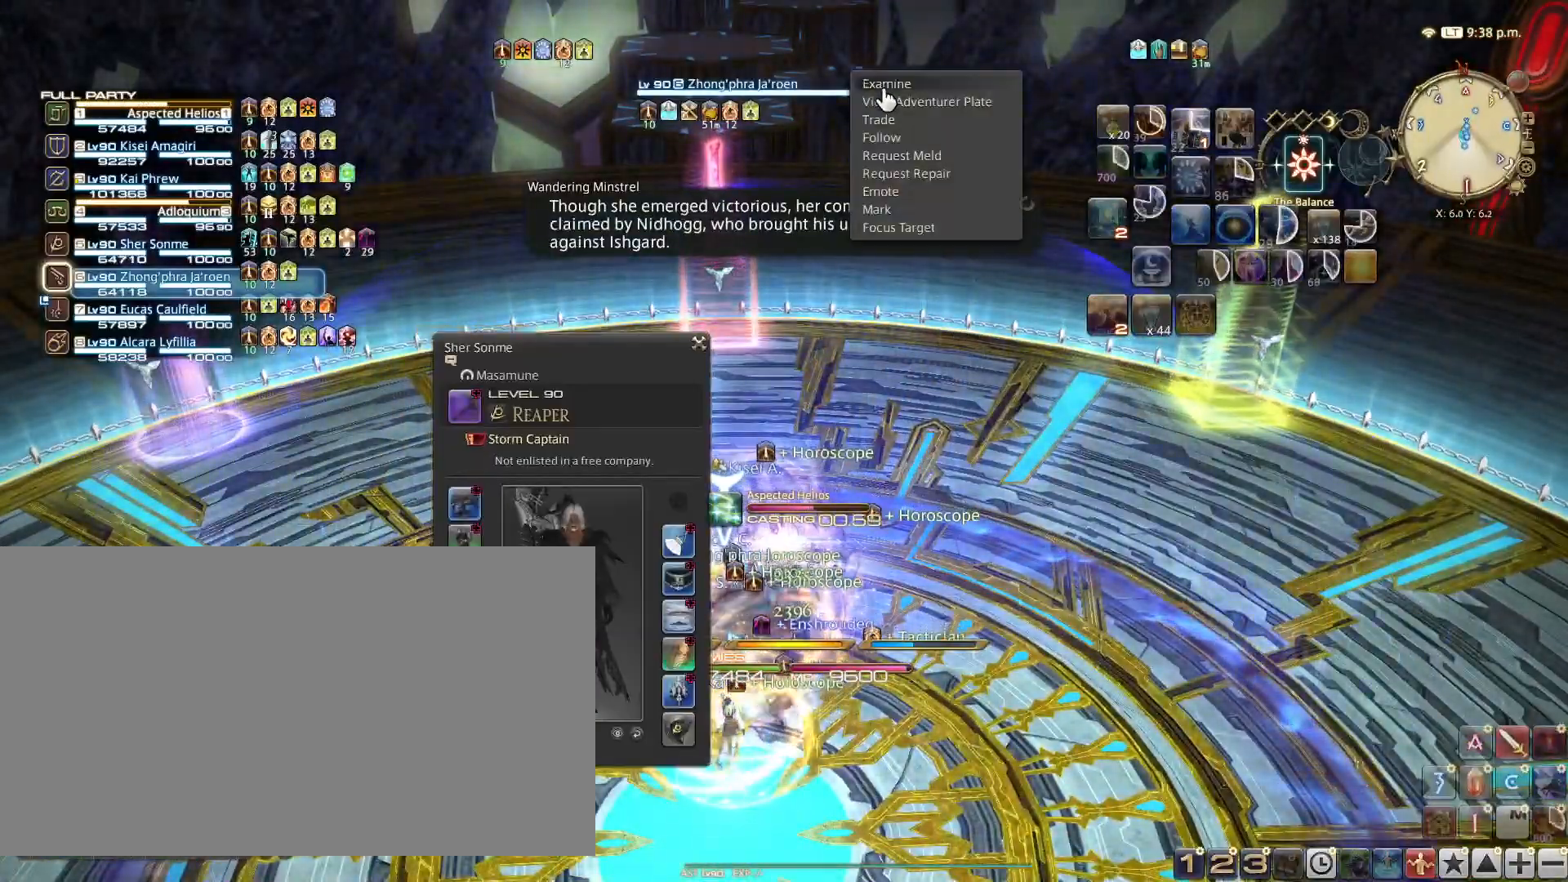
Gameplay with keyboard; each line is a JSON object with the keys held at the frame after it. "events" lists presses ("down") and releases ("up") of ".", "/", "0", "1", "2", "3", "4", "5", "6", "7", "8", "9", "a", "alt_l", "alt_r", "b", "backslash", "backspace", "c", "caps_lock", "comma", "ctrl_l", "ctrl_r", "d", "e", "equals", "escape", "f", "f1", "f10", "f11", "f12", "f2", "f3", "f4", "f5", "f6", "f7", "f8", "f9", "g", "h", "i", "j", "k", "l", "lbracket", "m", "minus", "n", "o", "p", "q", "quote", "r", "rbracket", "return", "s", "semicolon", "shift_l", "shift_r", "space", "super", "t", "tab", "tilde", "u", "v", "w", "x", "y" and "z" between this image and that frame as [ms after this image, input, new state], when the widget could be followed in between. No other keys are recorded. Mouse input is not recorded.
{"keys": [], "events": []}
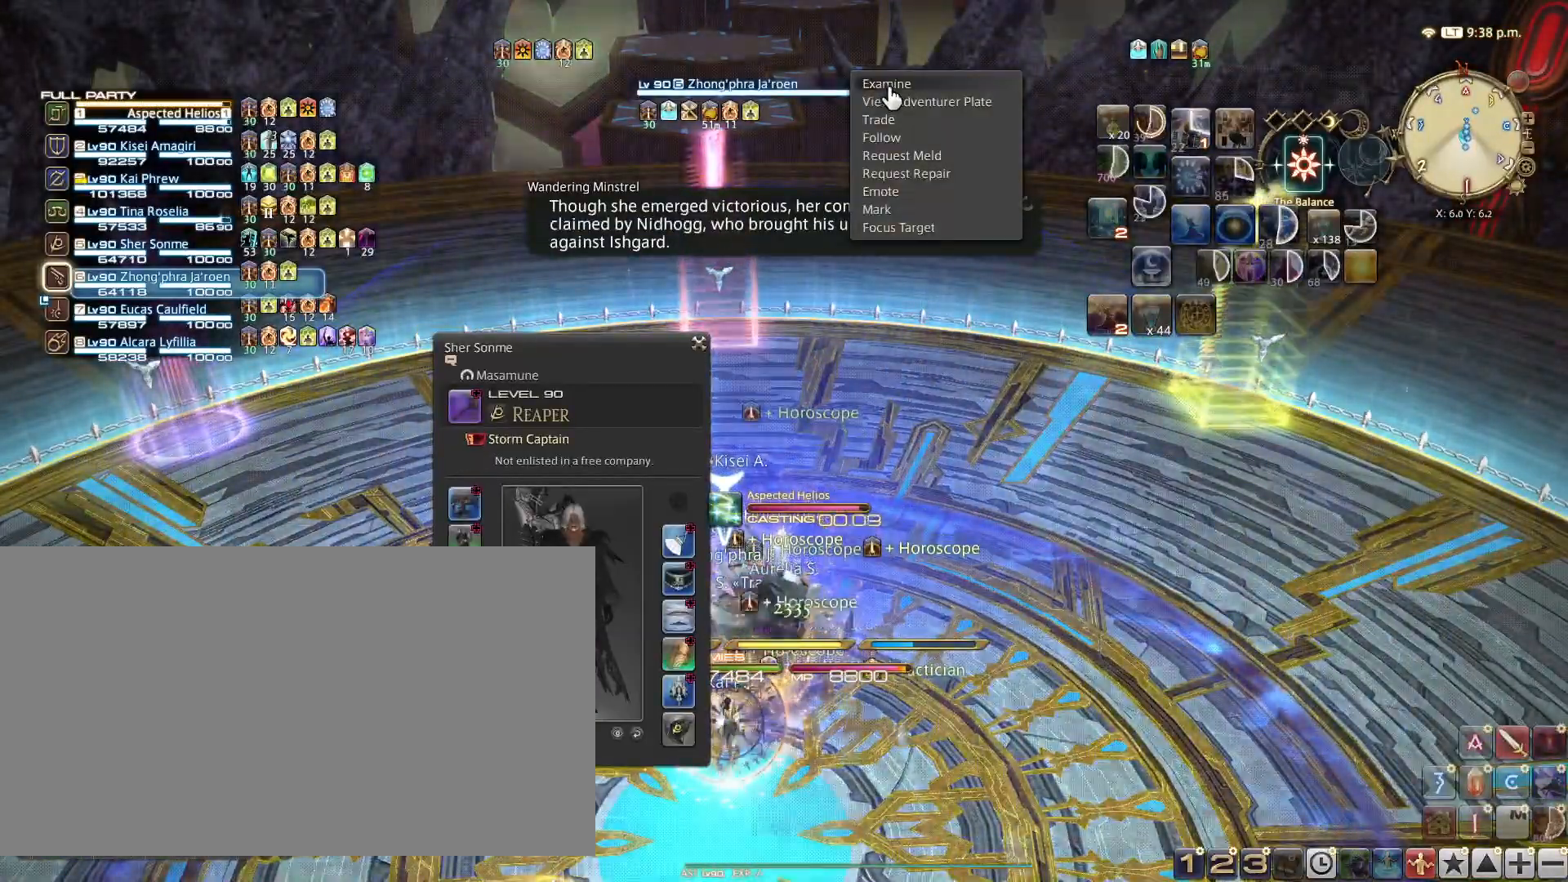
{"keys": [], "events": []}
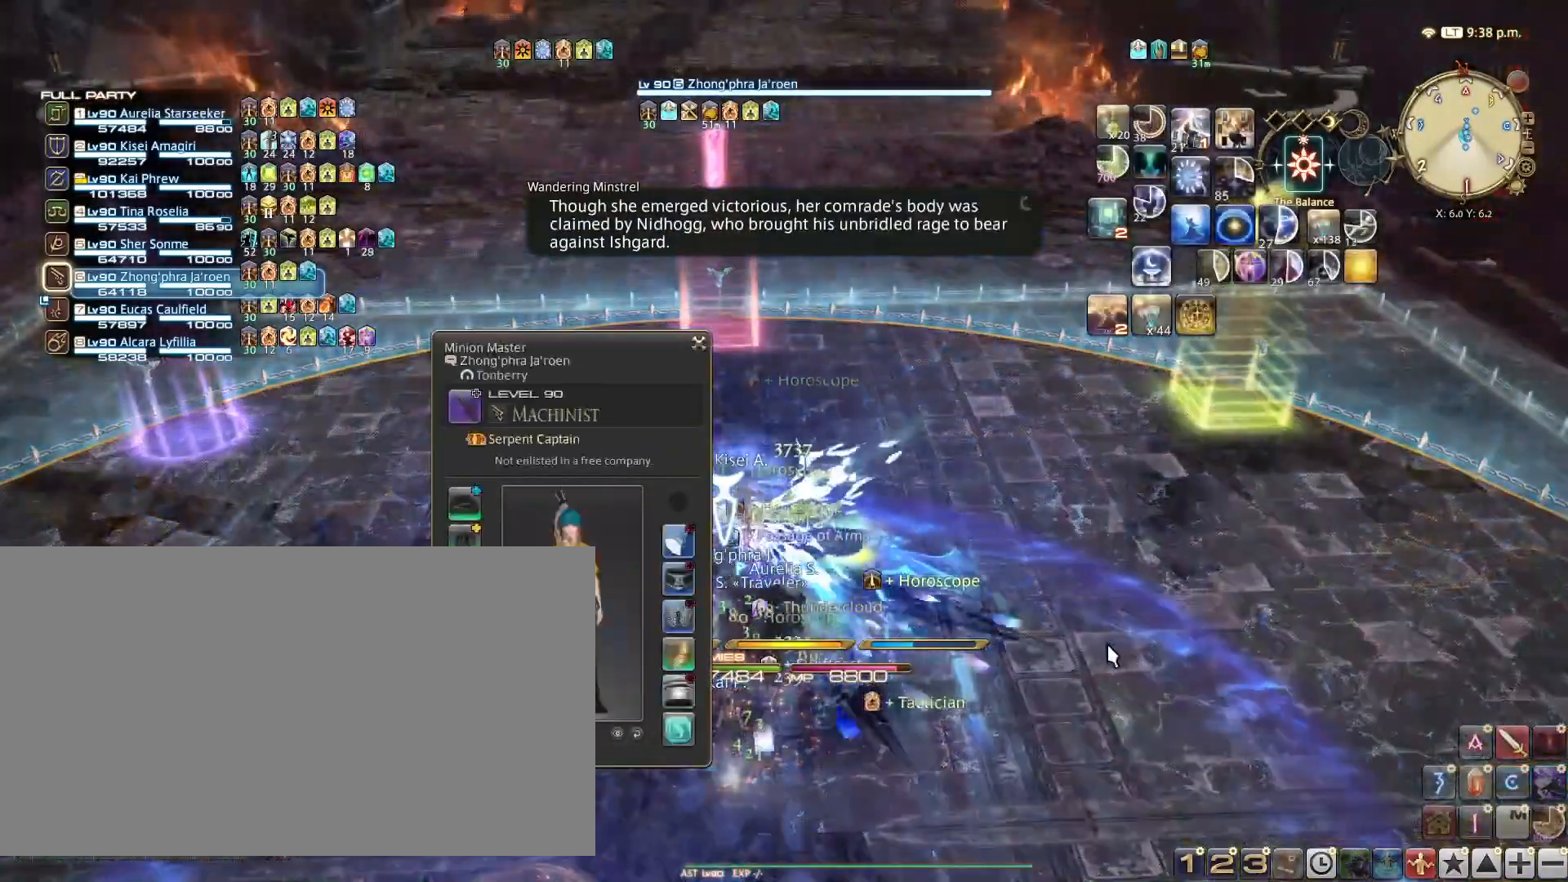
{"keys": [], "events": [[33, "a", "down"], [367, "a", "up"], [367, "w", "down"], [450, "w", "up"]]}
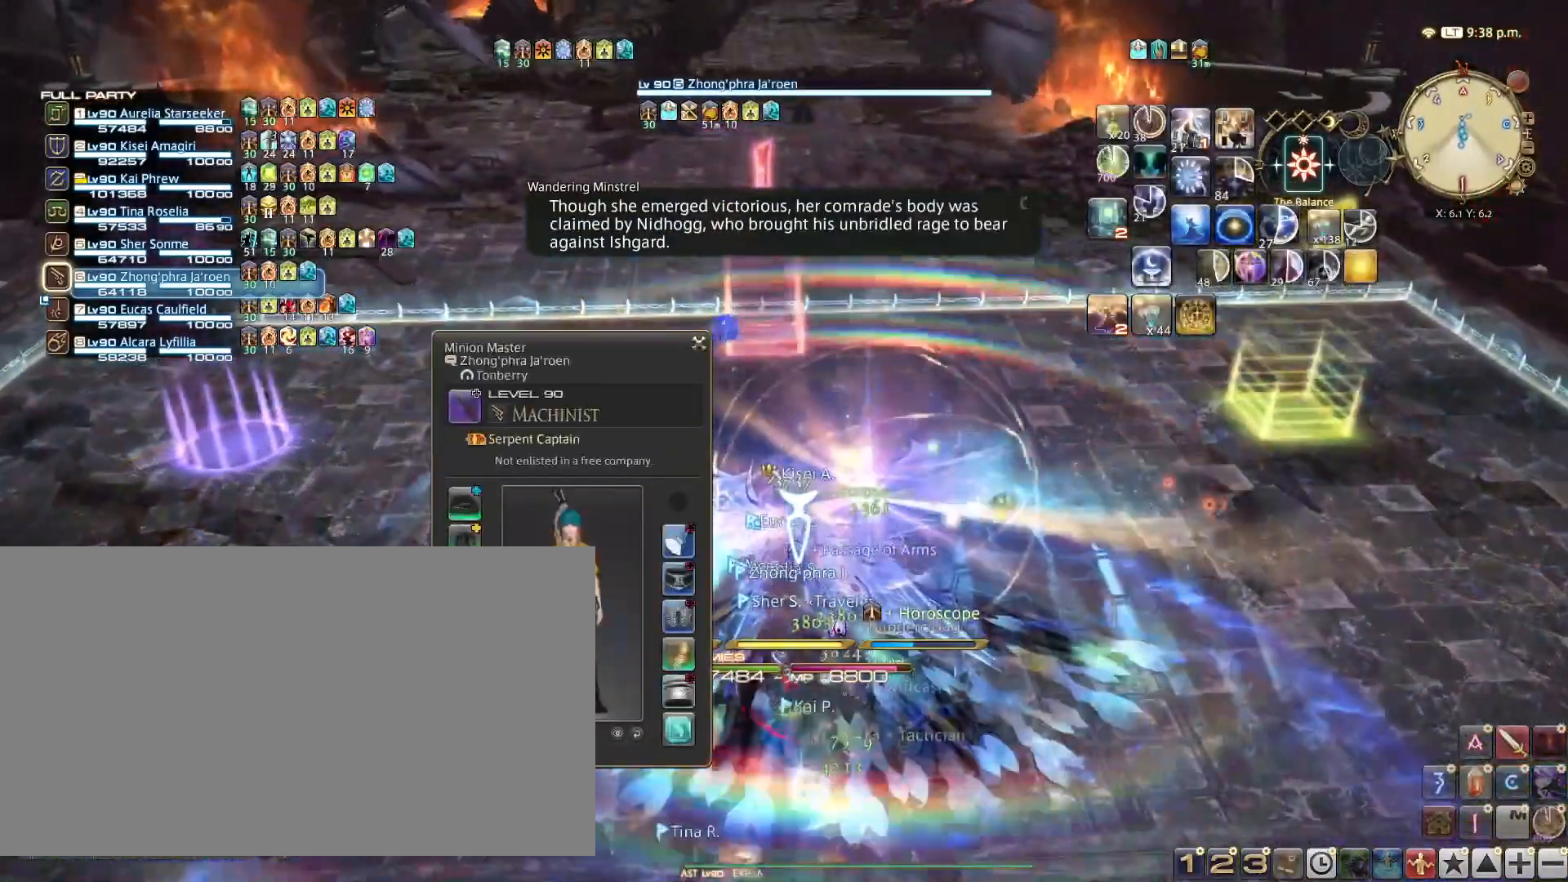
{"keys": ["w"], "events": [[100, "d", "down"], [234, "d", "up"], [367, "w", "down"]]}
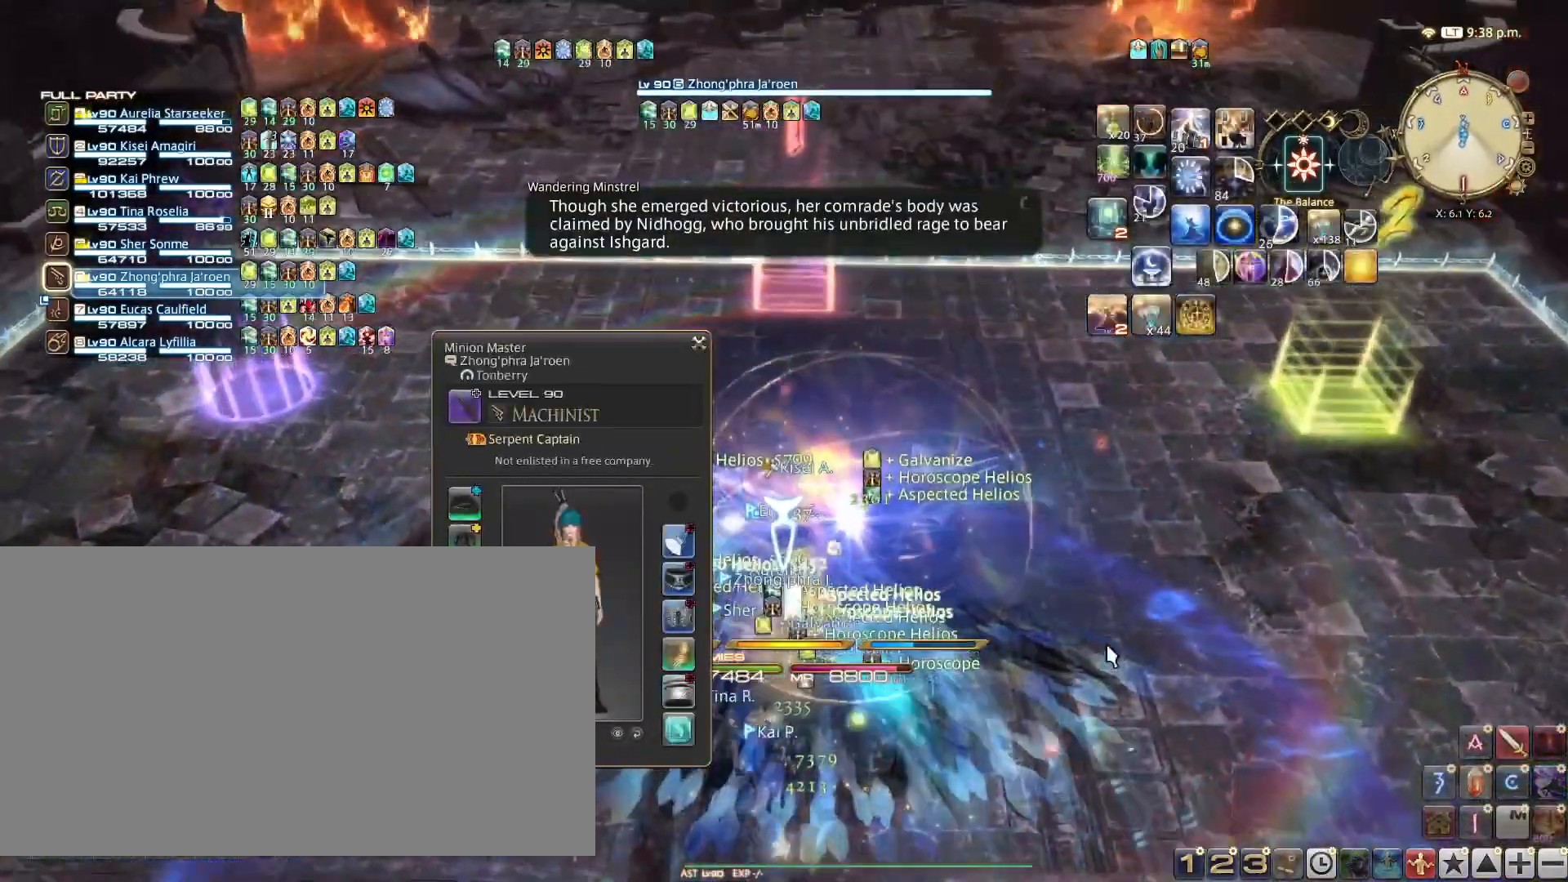
{"keys": ["ctrl_l", "v"], "events": [[16, "w", "up"], [50, "w", "down"], [116, "w", "up"], [300, "ctrl_l", "down"], [467, "v", "down"]]}
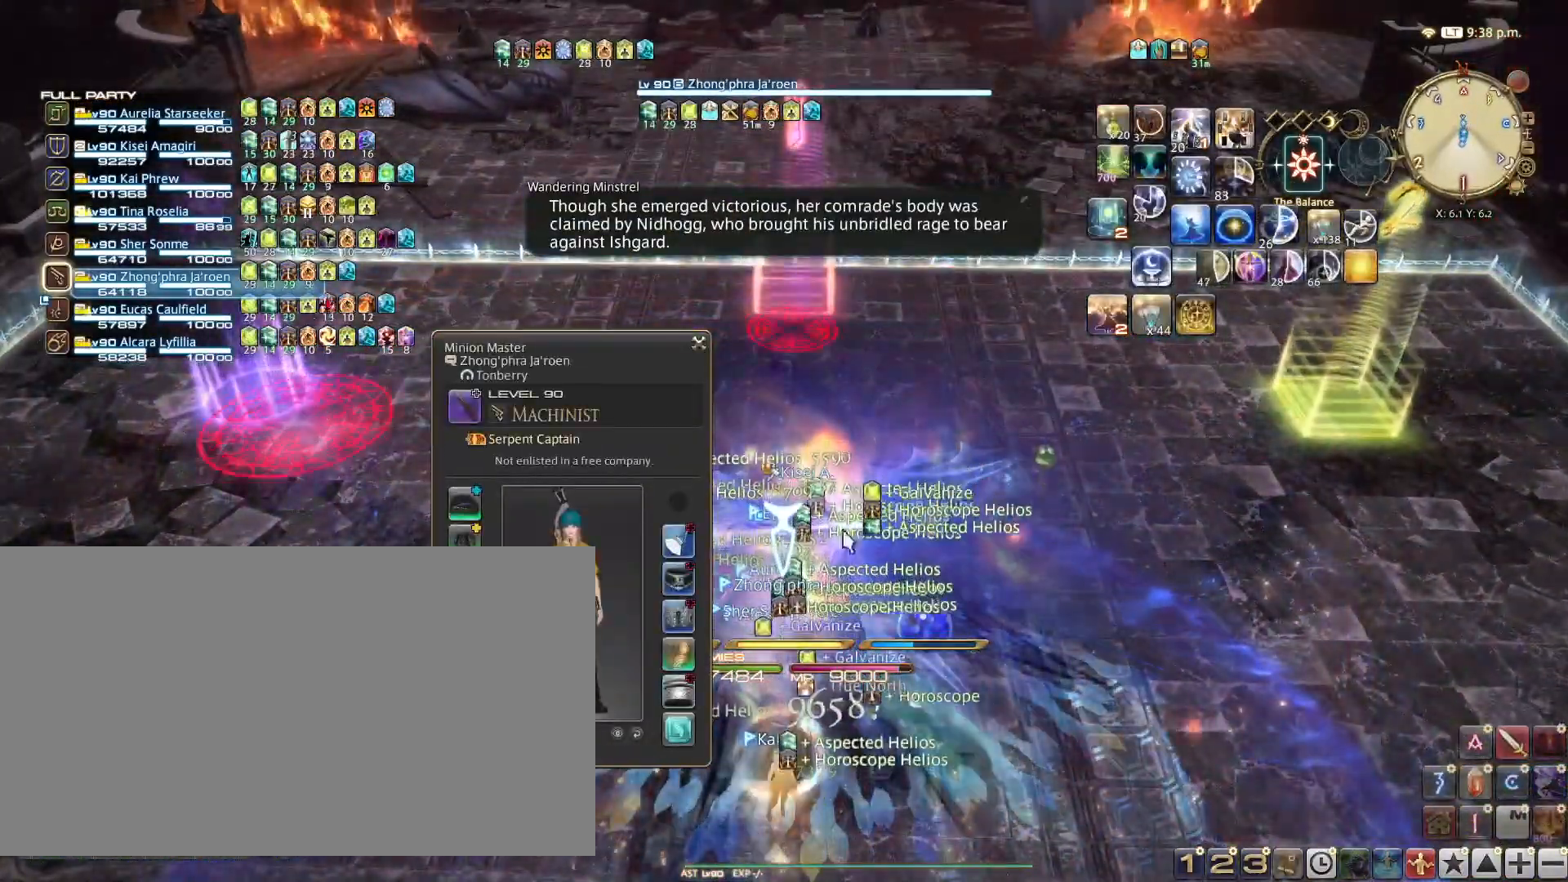
{"keys": [], "events": [[84, "v", "up"], [267, "ctrl_l", "up"]]}
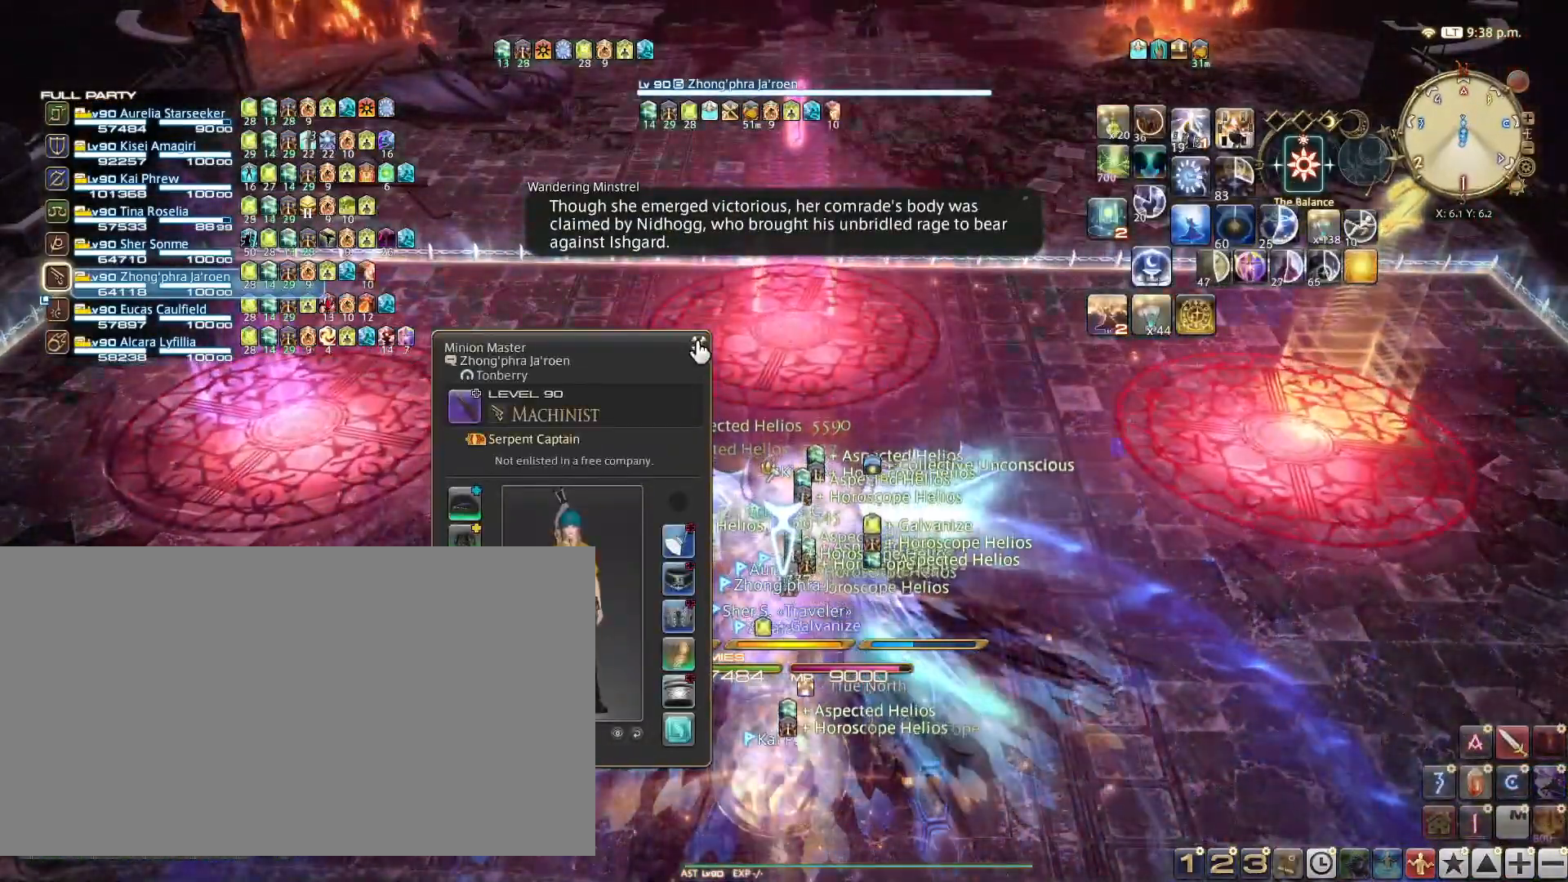
{"keys": [], "events": []}
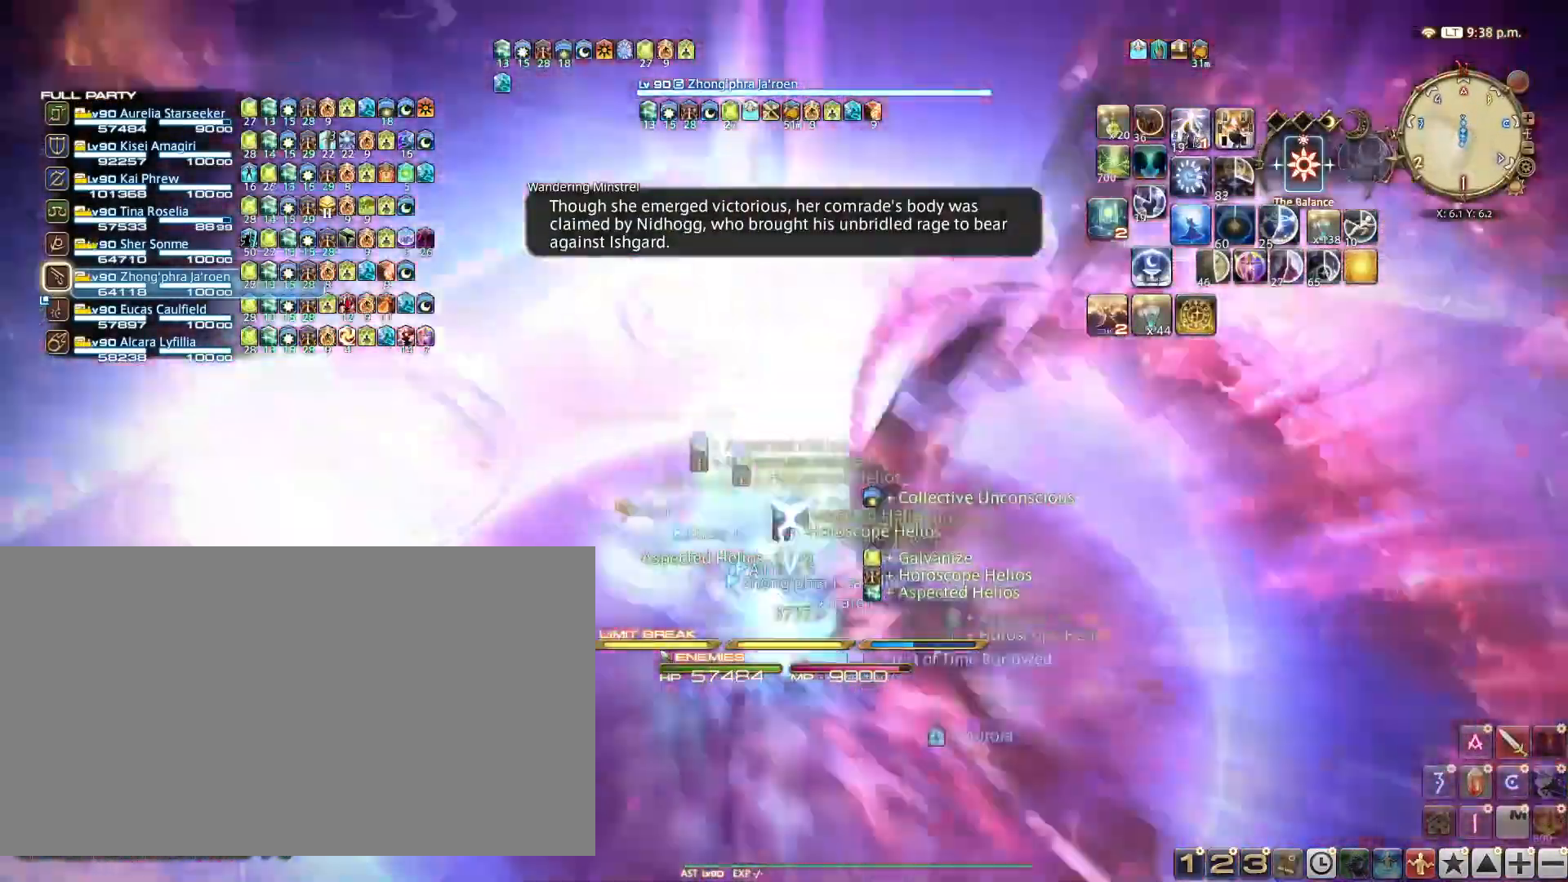
{"keys": [], "events": []}
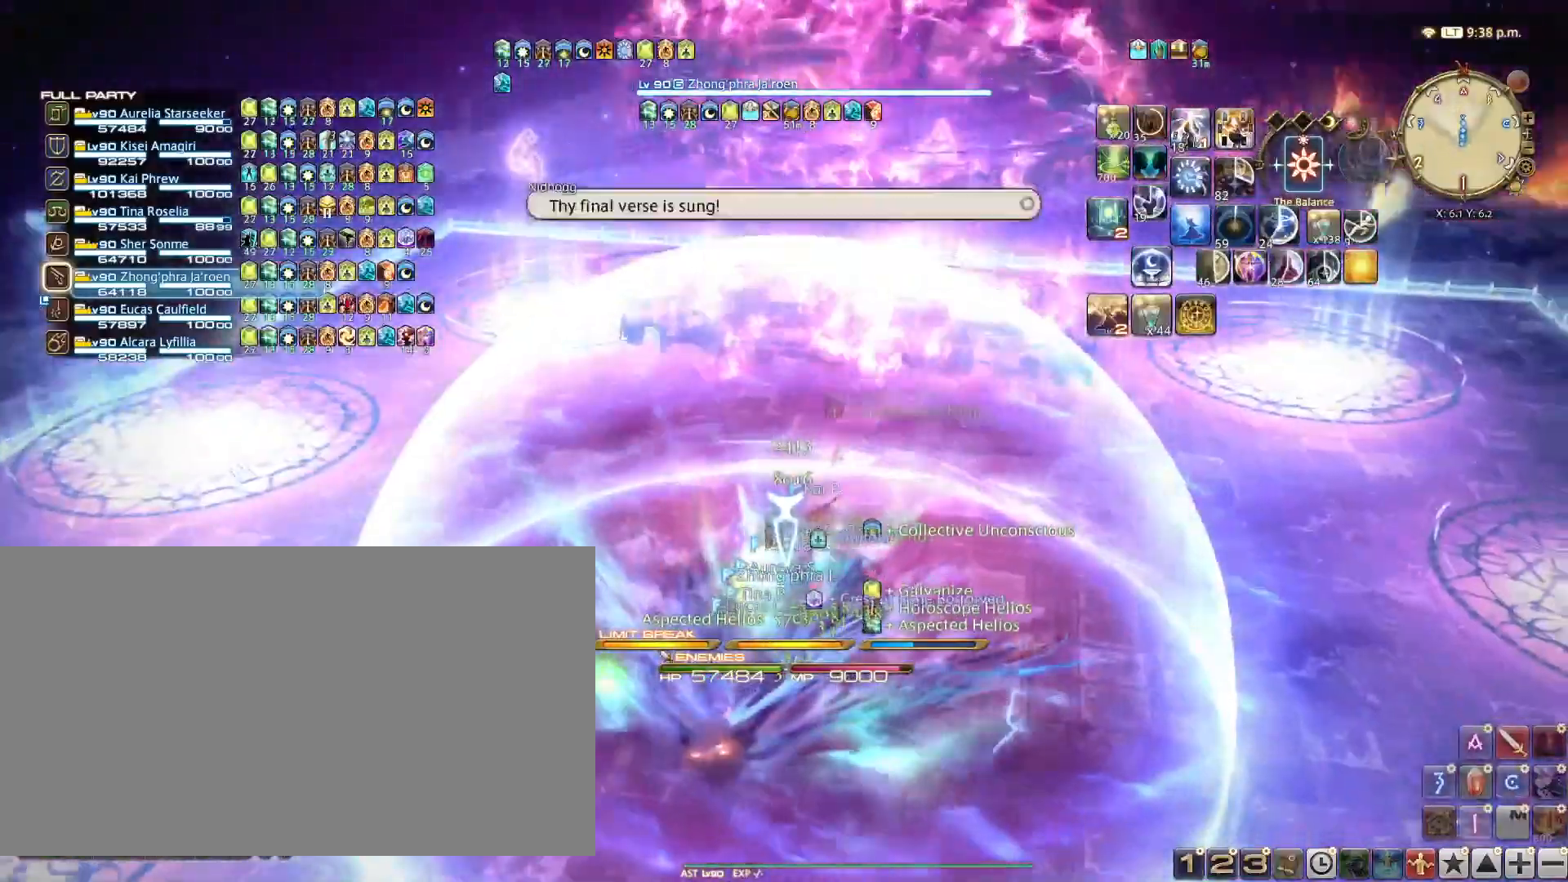
{"keys": [], "events": []}
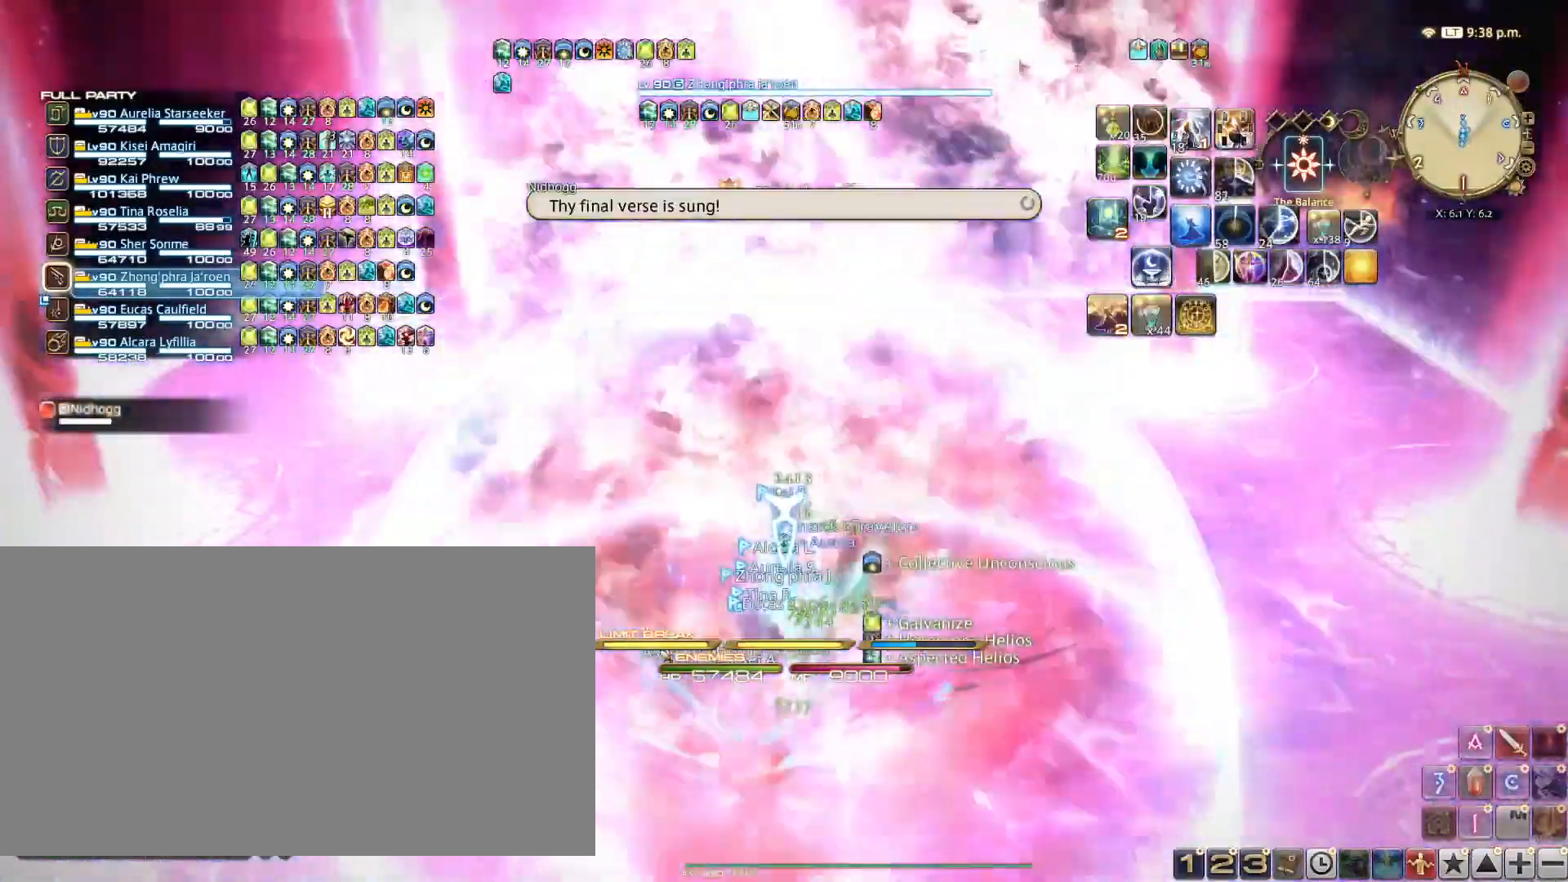
{"keys": ["2"], "events": [[167, "2", "down"], [284, "2", "up"], [367, "2", "down"], [417, "2", "up"], [501, "2", "down"]]}
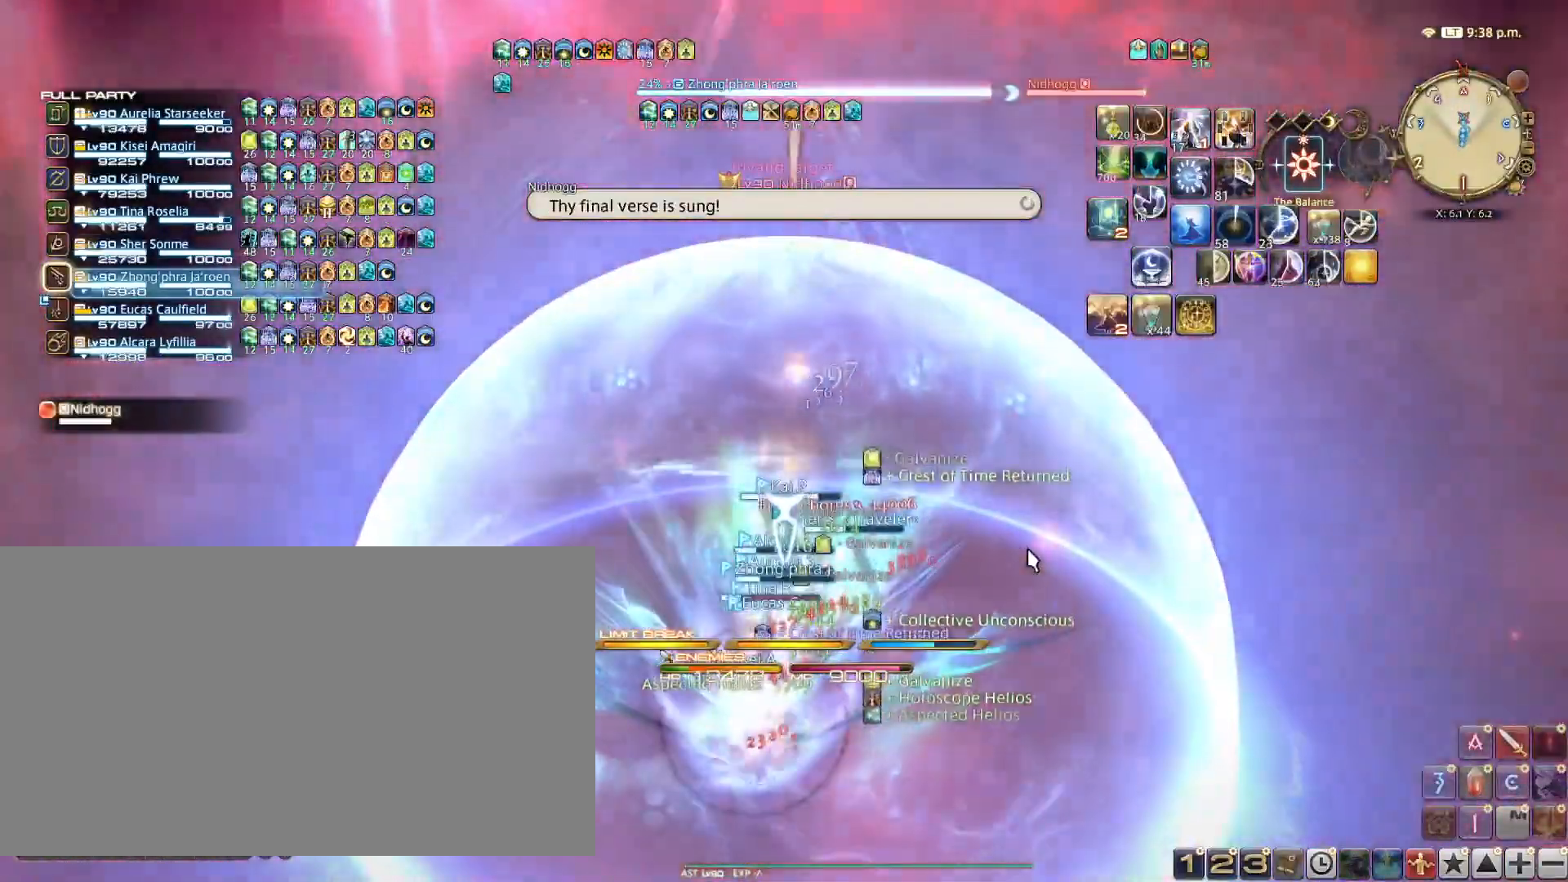
{"keys": [], "events": [[66, "2", "up"], [183, "ctrl_l", "down"], [283, "r", "down"], [433, "ctrl_l", "up"], [433, "r", "up"]]}
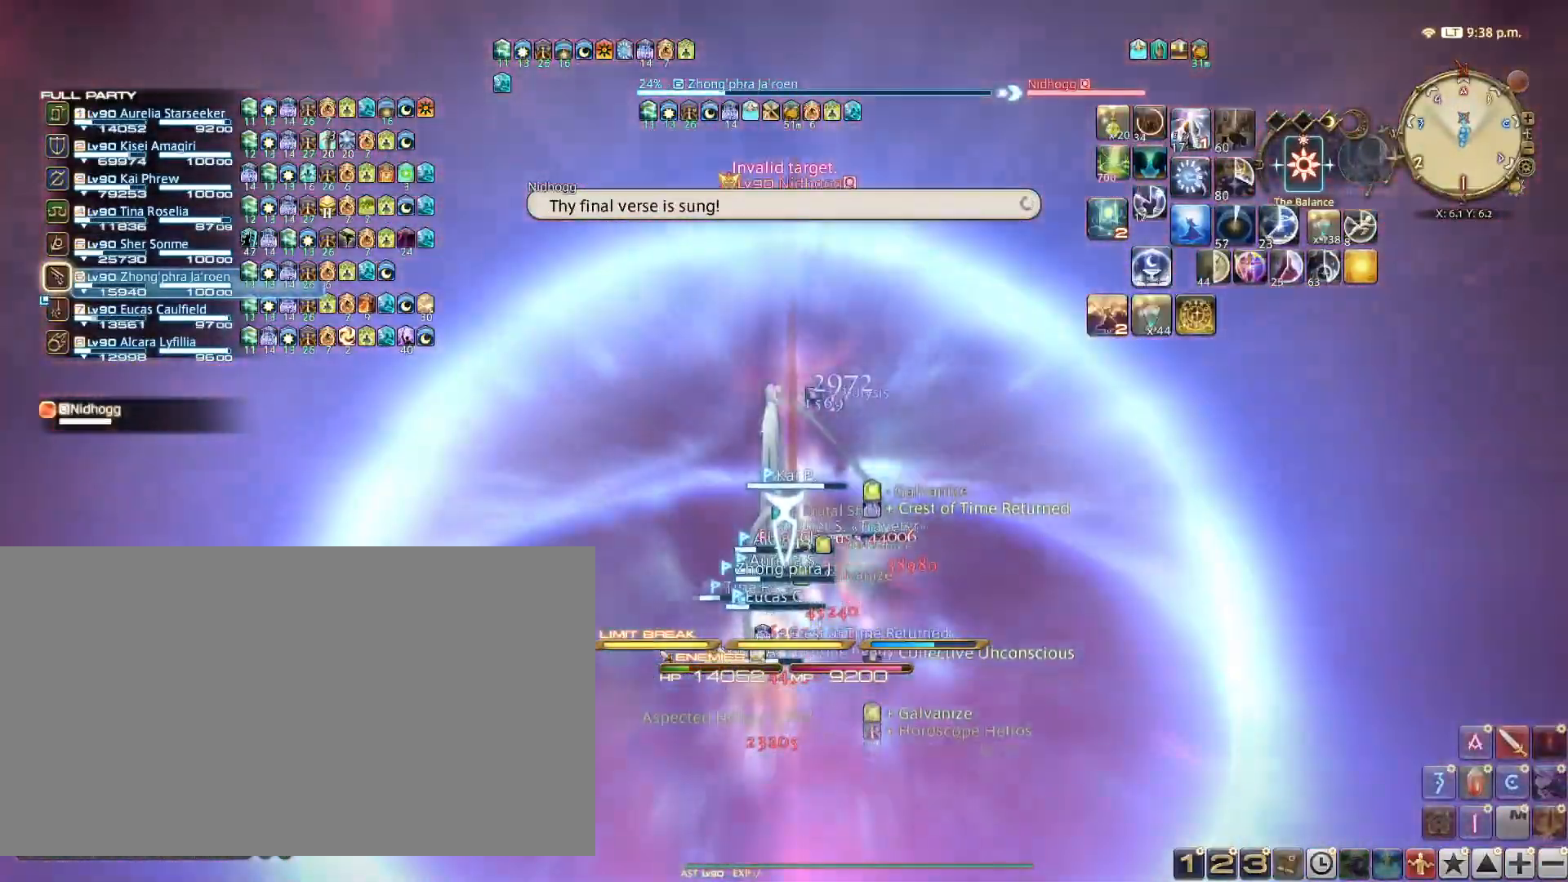
{"keys": ["s"], "events": [[250, "s", "down"]]}
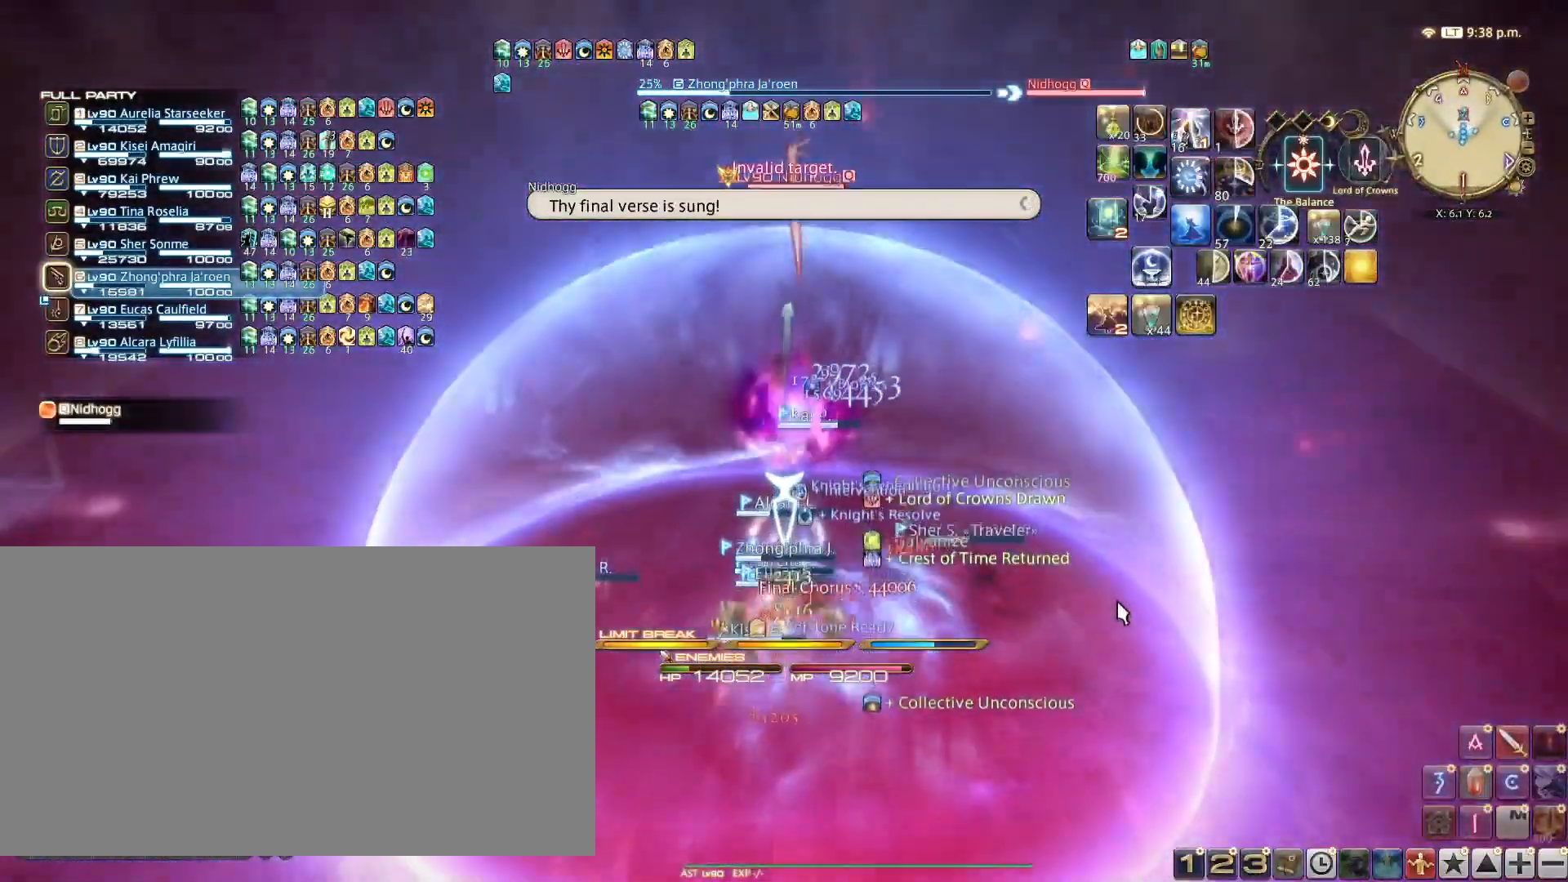
{"keys": ["1"], "events": [[183, "s", "up"], [217, "1", "down"], [333, "1", "up"], [400, "1", "down"]]}
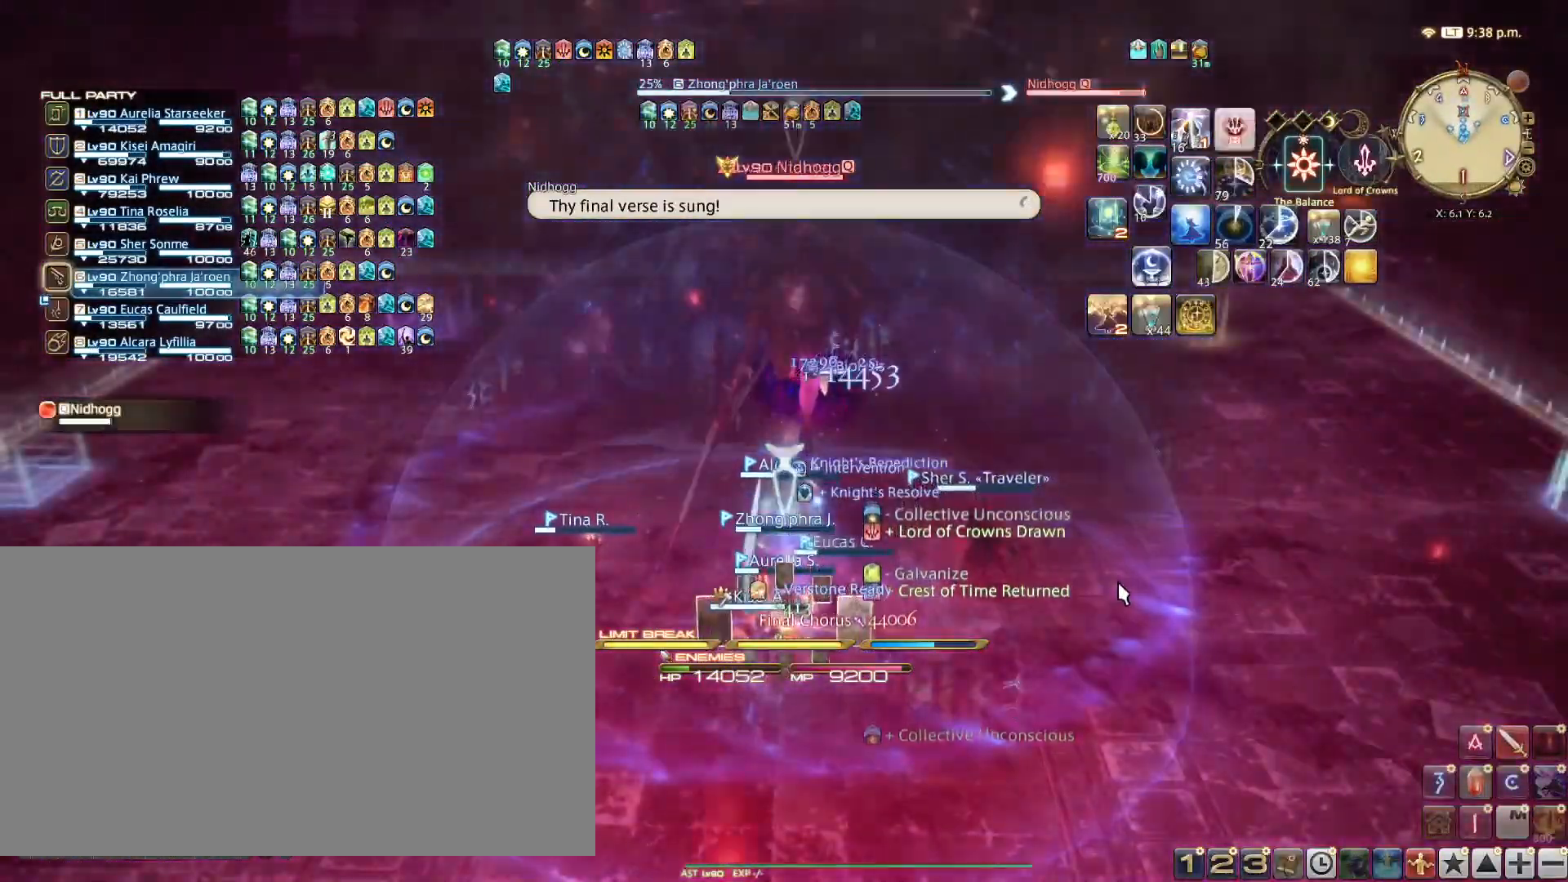
{"keys": ["1"], "events": [[17, "1", "up"], [100, "1", "down"], [200, "1", "up"], [284, "1", "down"], [384, "1", "up"], [417, "1", "down"]]}
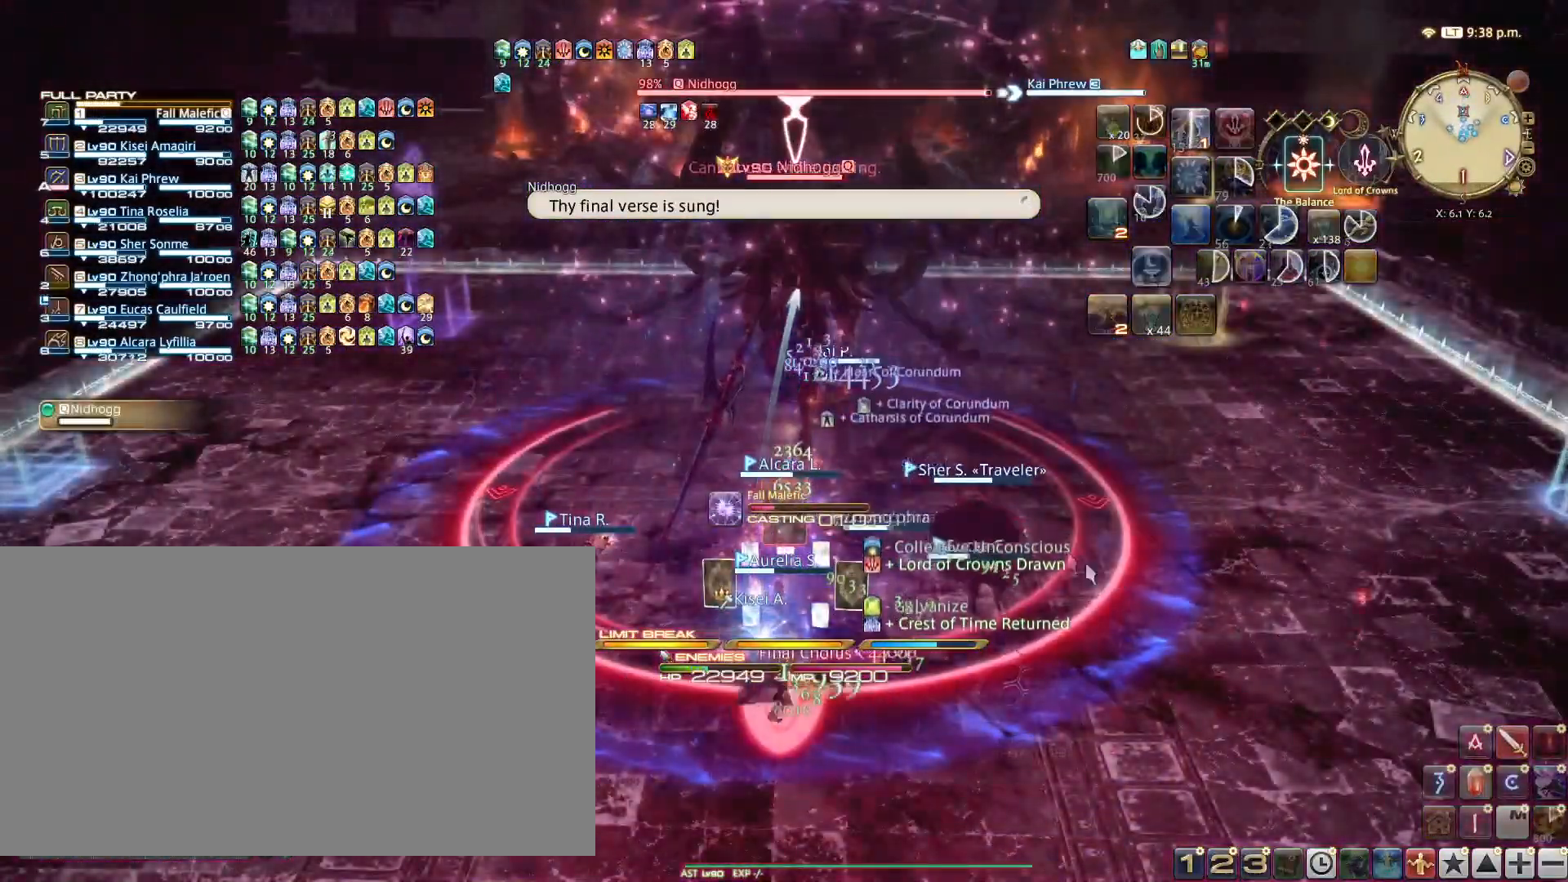
{"keys": [], "events": [[83, "1", "up"], [150, "1", "down"], [267, "1", "up"], [300, "1", "down"], [450, "1", "up"]]}
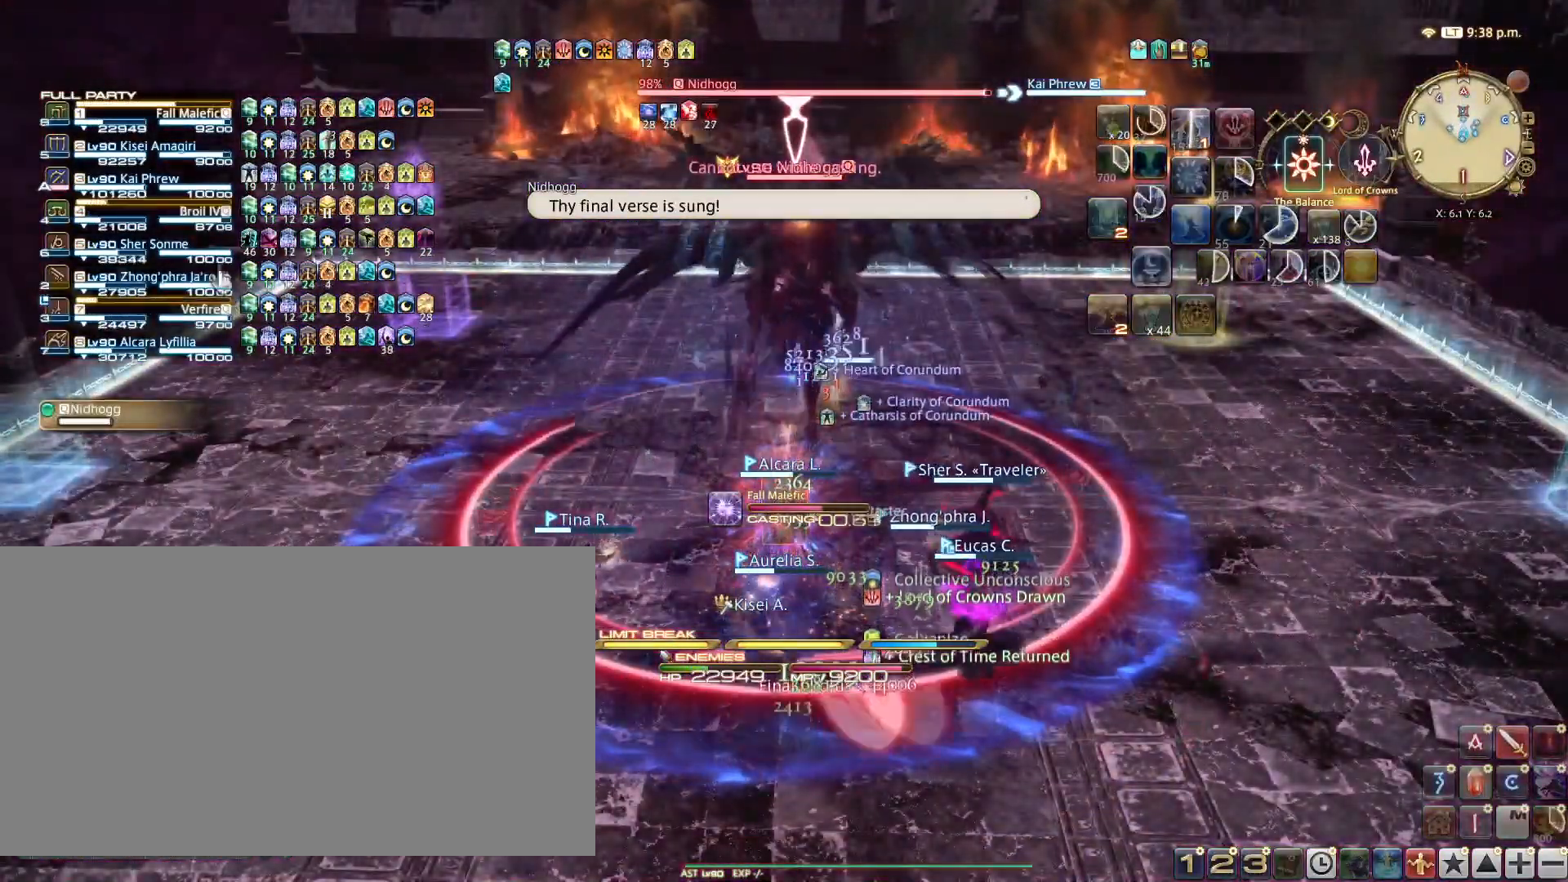
{"keys": ["r"], "events": [[501, "r", "down"]]}
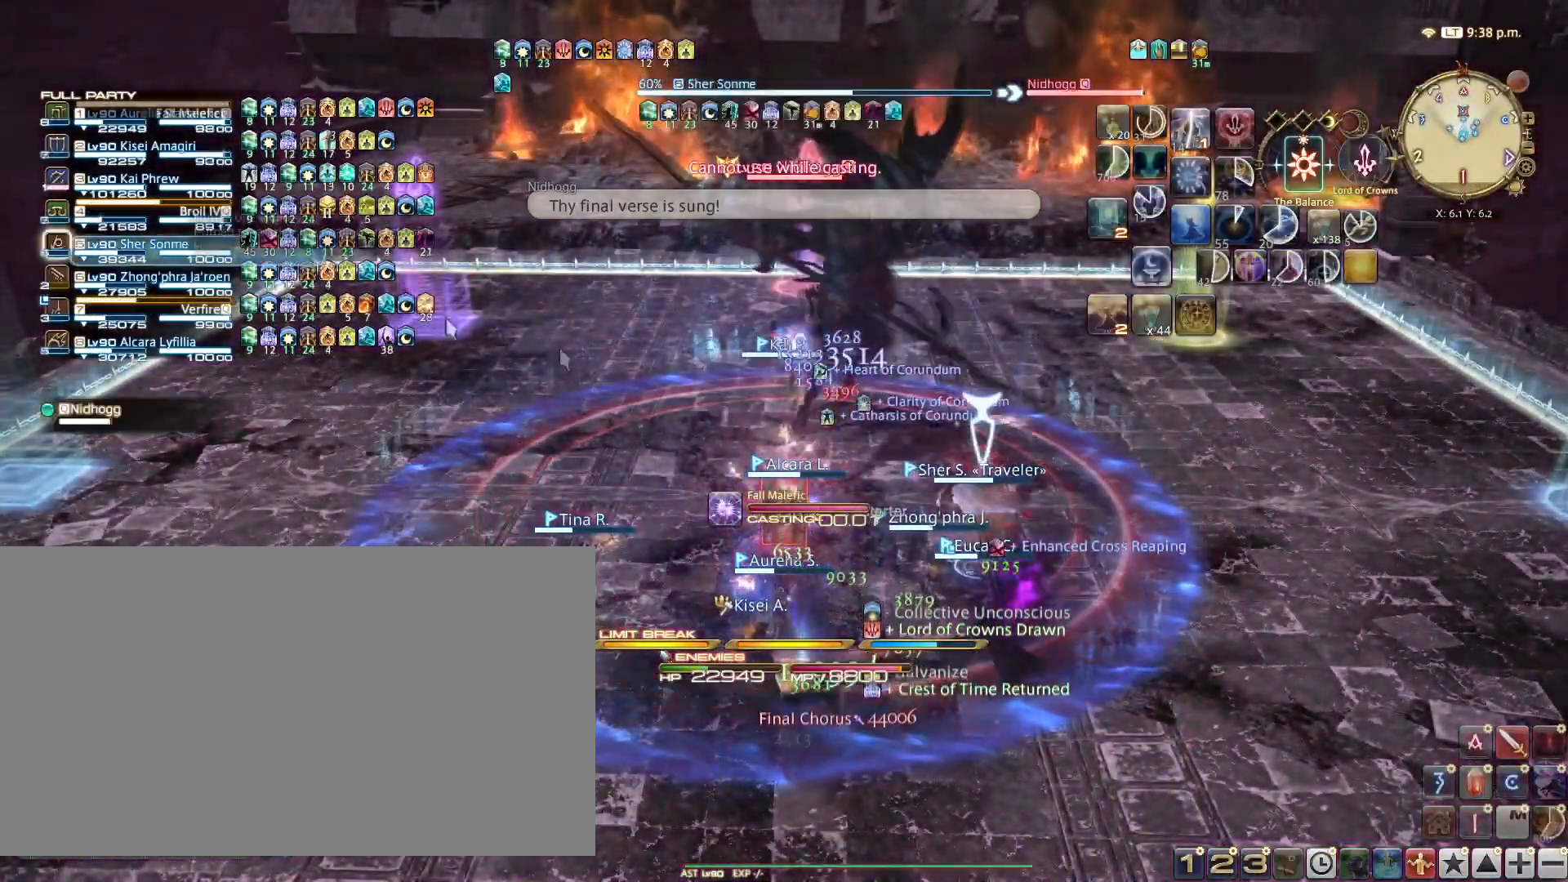
{"keys": [], "events": [[116, "r", "up"], [183, "tab", "down"], [183, "w", "down"], [300, "tab", "up"], [300, "w", "up"], [367, "1", "down"], [483, "1", "up"]]}
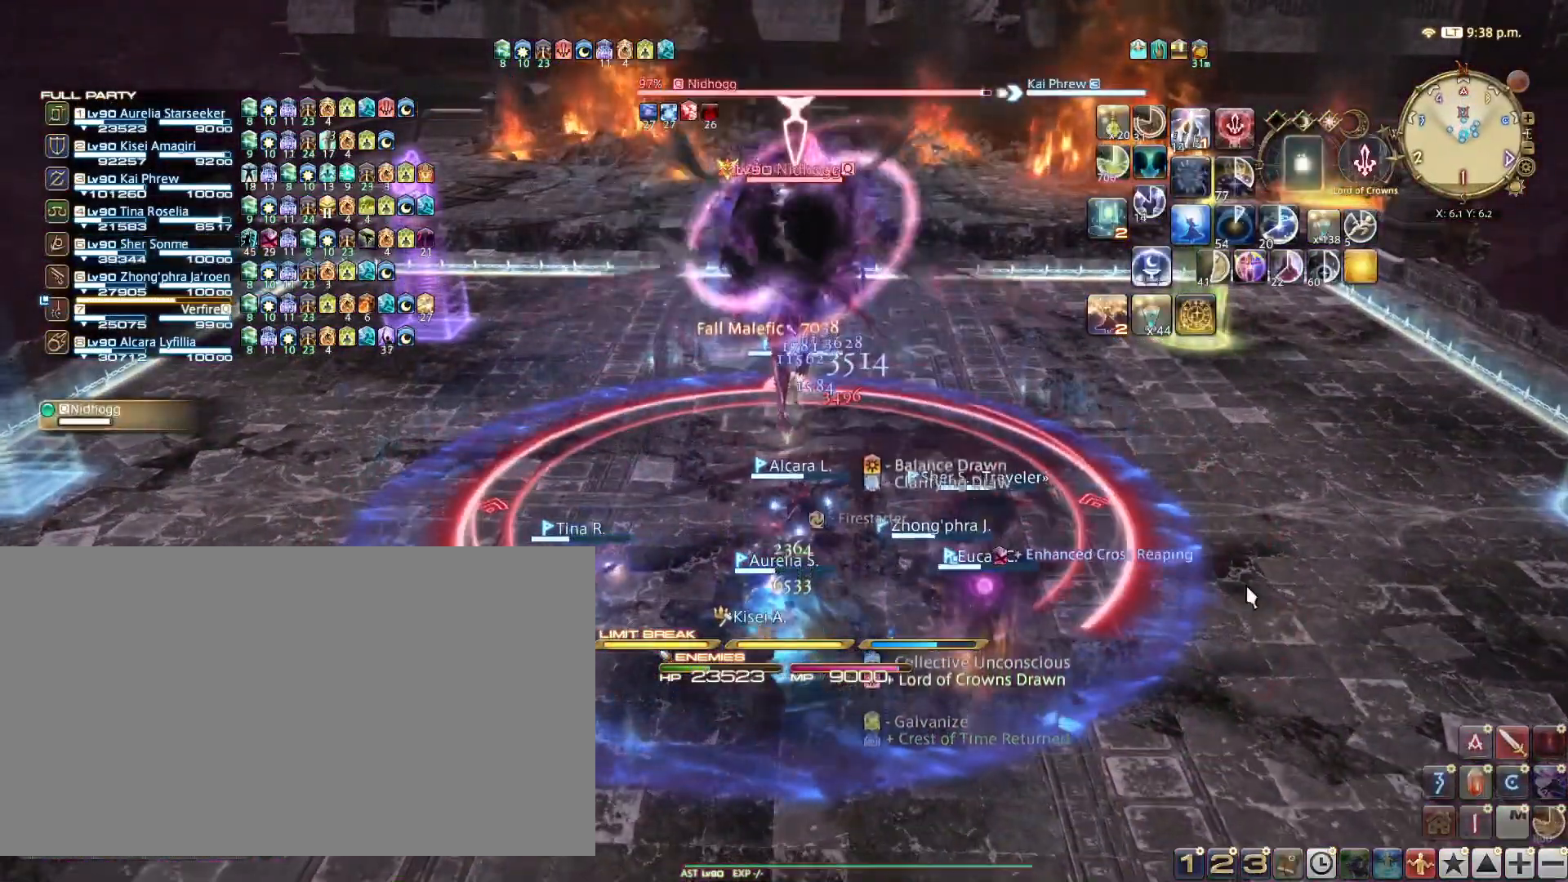
{"keys": [], "events": [[67, "1", "down"], [167, "1", "up"], [250, "1", "down"], [367, "1", "up"], [434, "1", "down"], [501, "1", "up"]]}
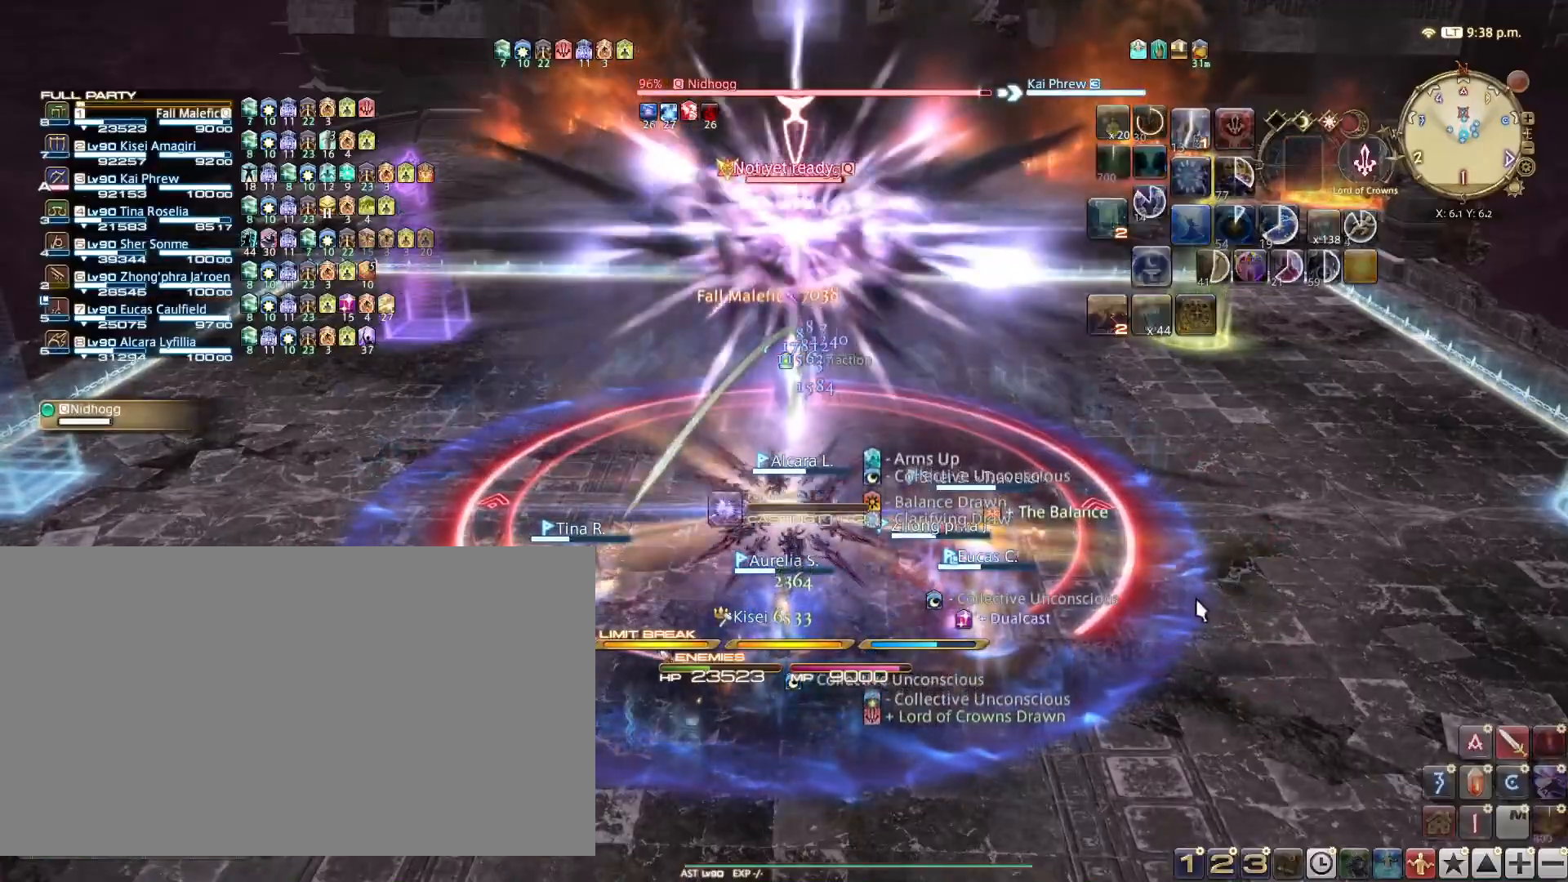
{"keys": [], "events": []}
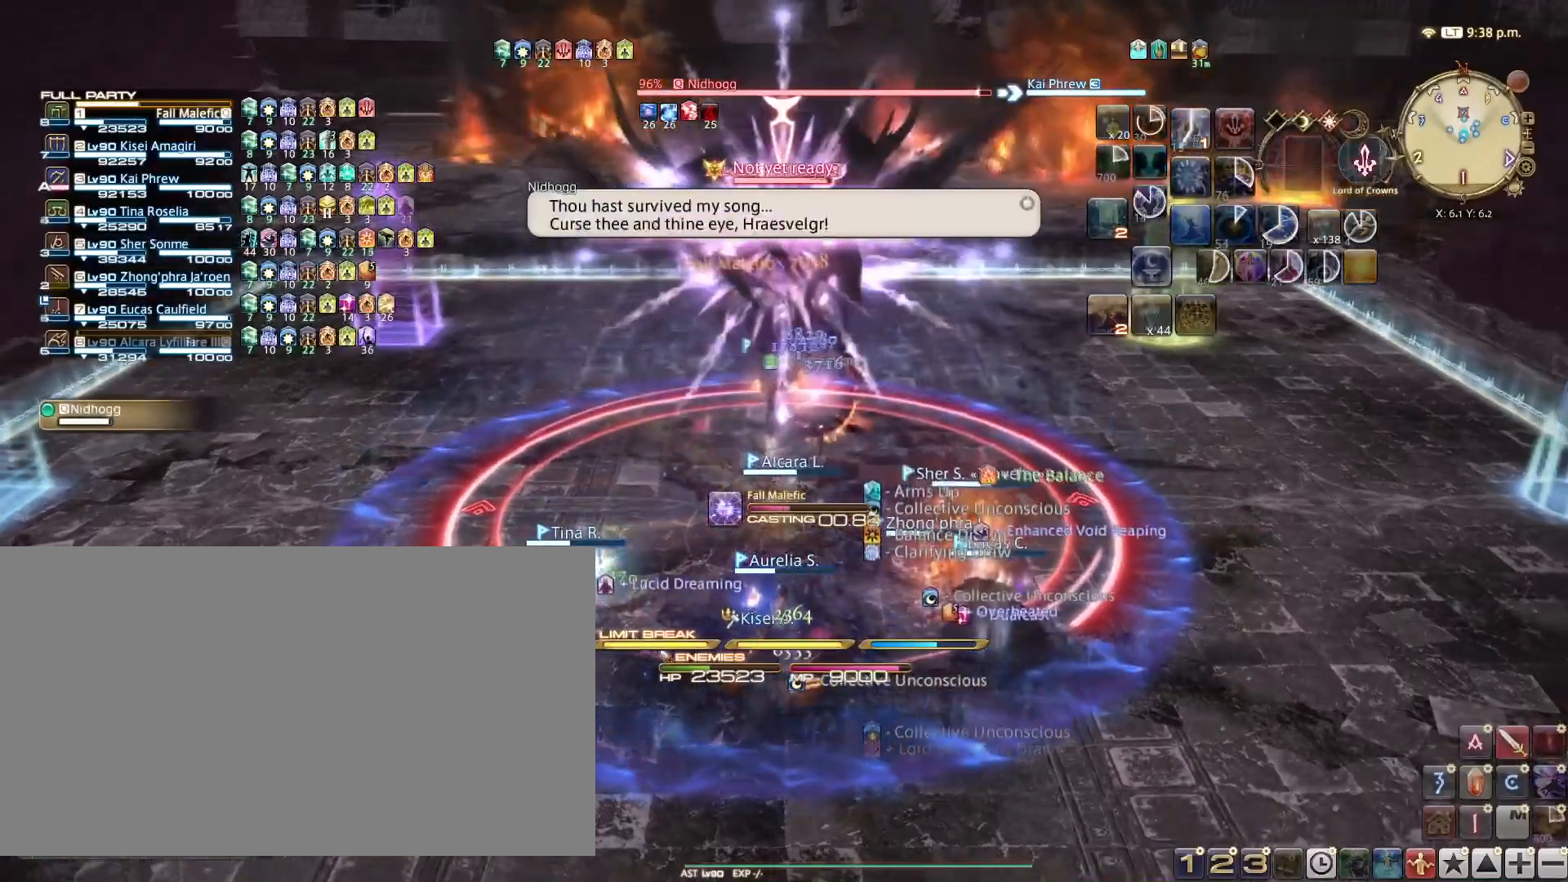
{"keys": [], "events": []}
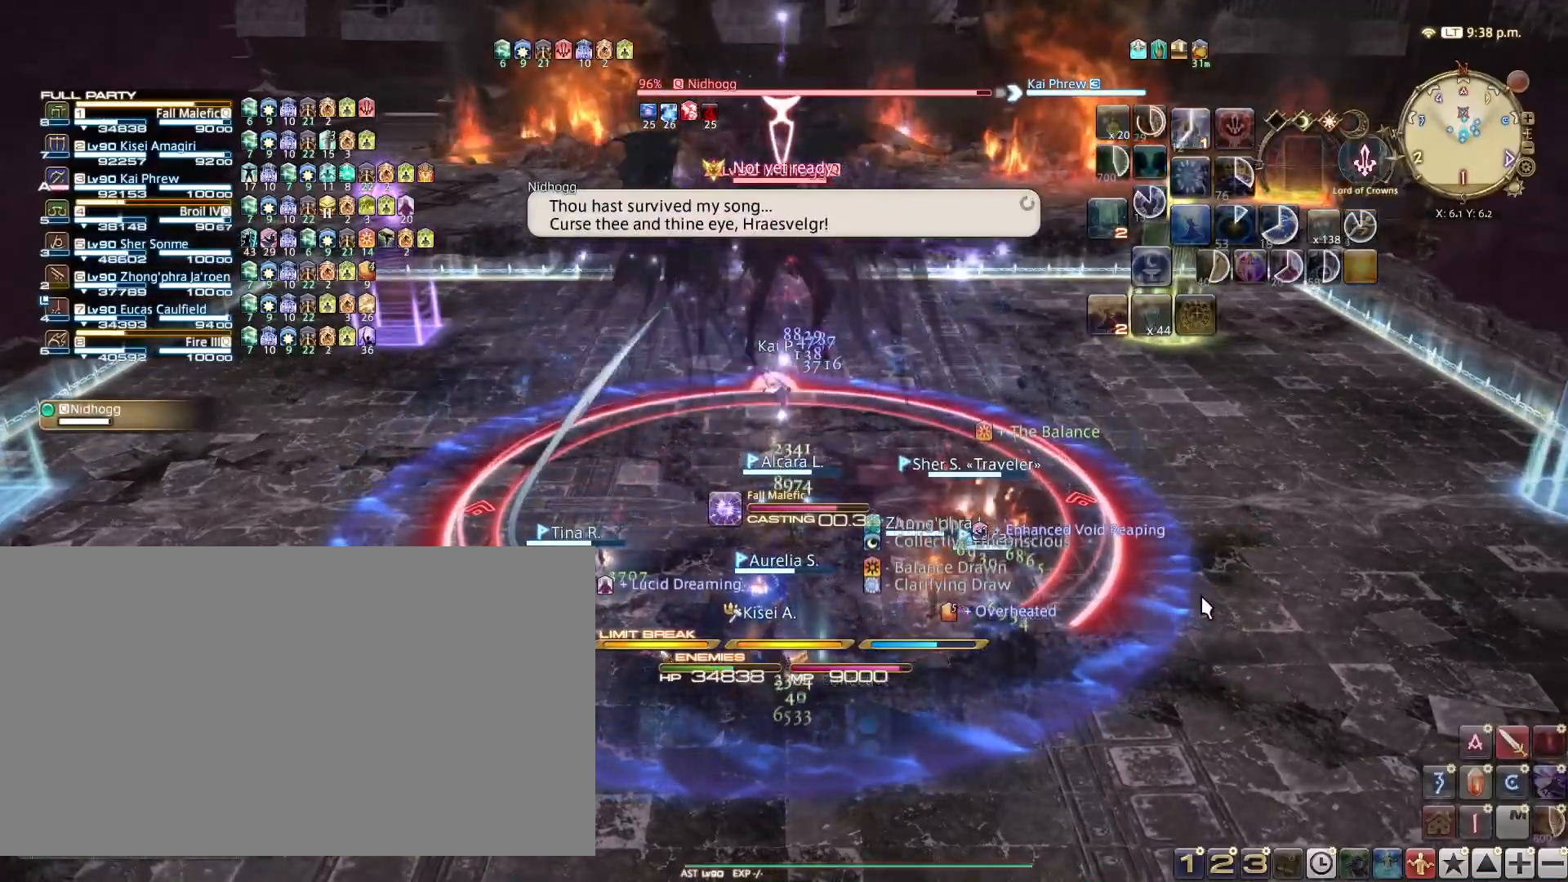
{"keys": [], "events": [[150, "4", "down"], [267, "4", "up"], [350, "w", "down"], [400, "tab", "down"], [483, "w", "up"], [500, "tab", "up"]]}
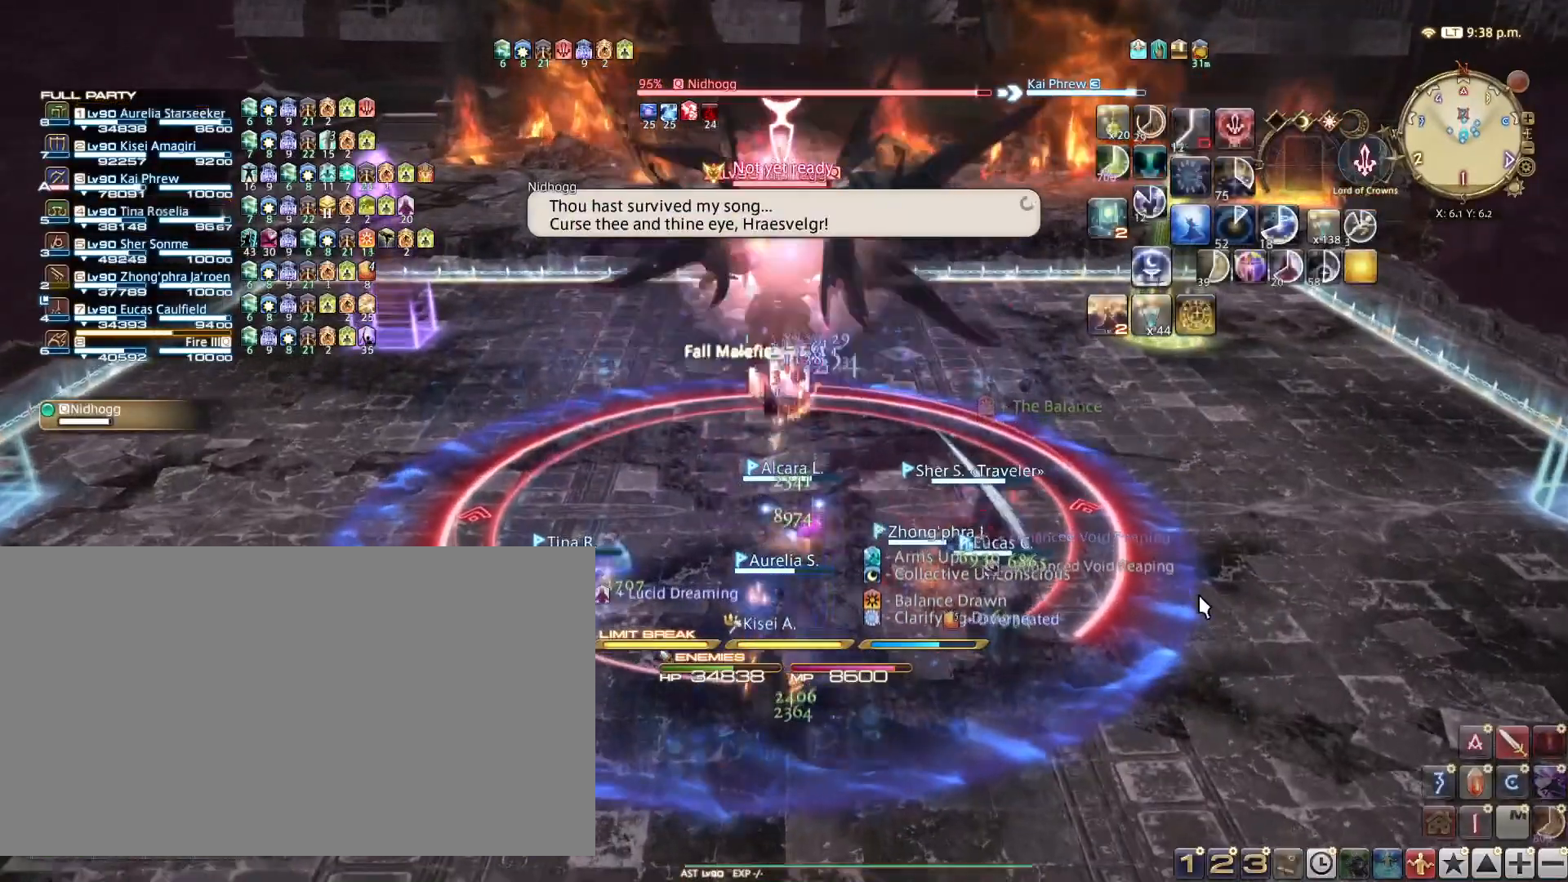
{"keys": ["2"], "events": [[317, "2", "down"], [401, "2", "up"], [501, "2", "down"]]}
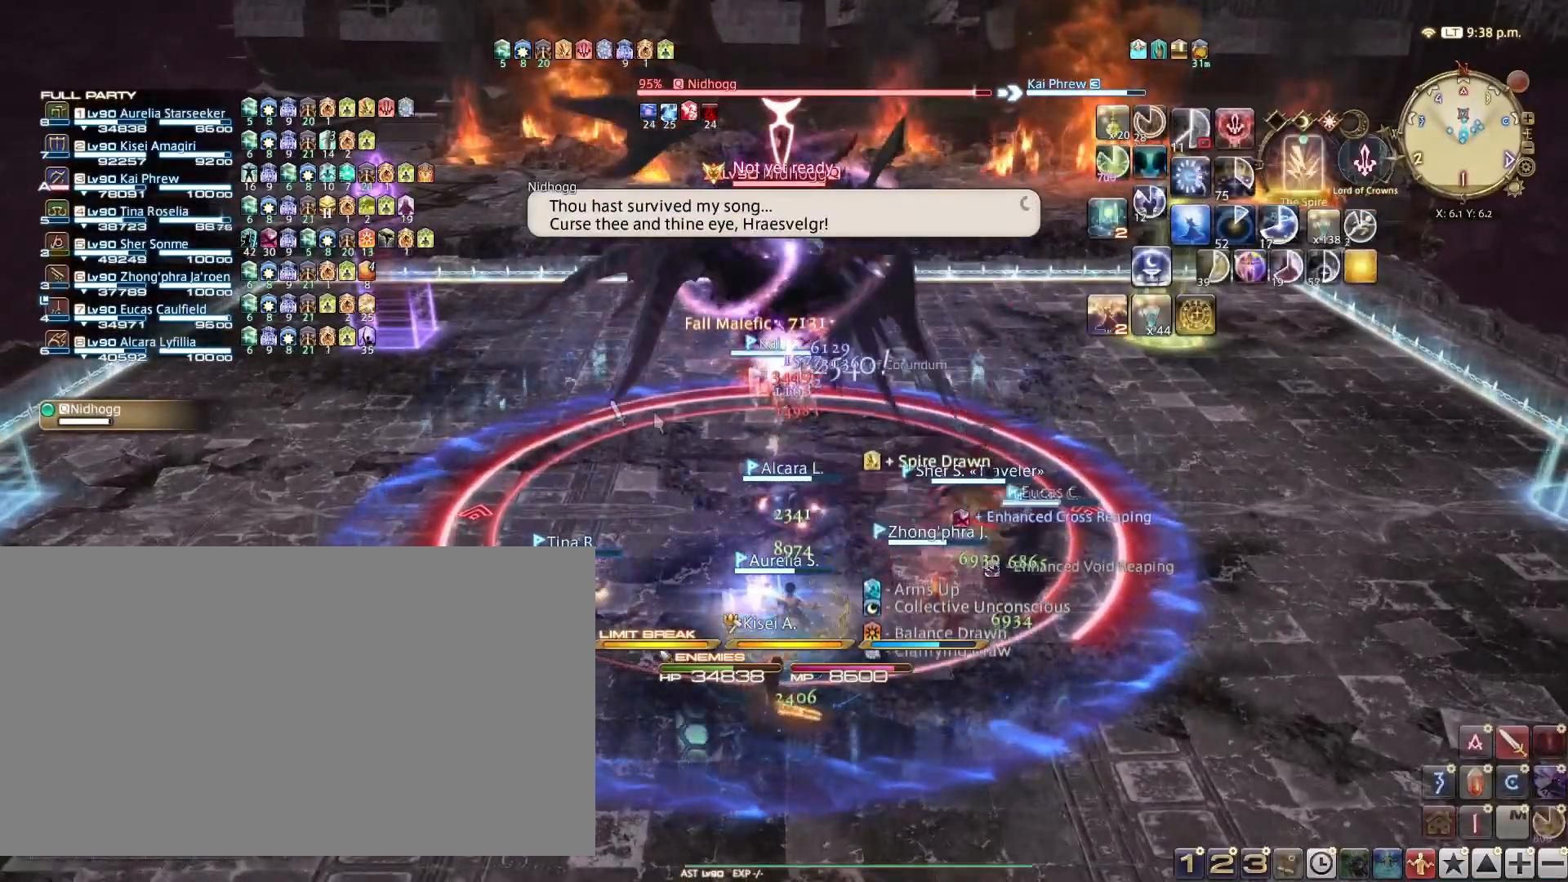
{"keys": [], "events": [[100, "2", "up"], [133, "2", "down"], [233, "2", "up"], [333, "2", "down"], [417, "2", "up"]]}
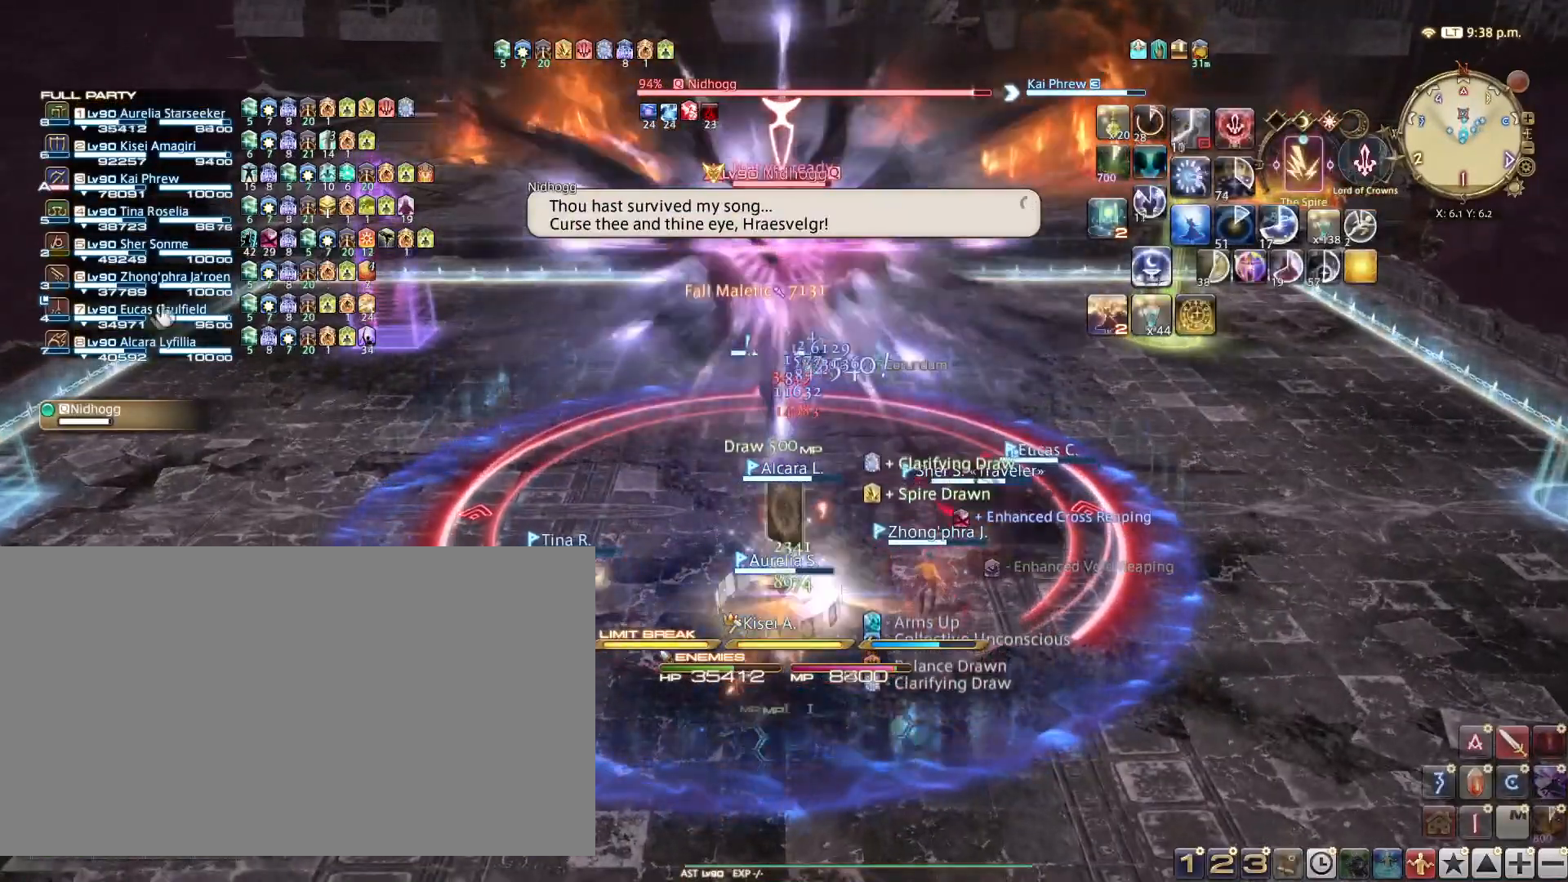
{"keys": [], "events": [[17, "2", "down"], [67, "2", "up"], [150, "2", "down"], [250, "2", "up"], [300, "2", "down"], [350, "2", "up"]]}
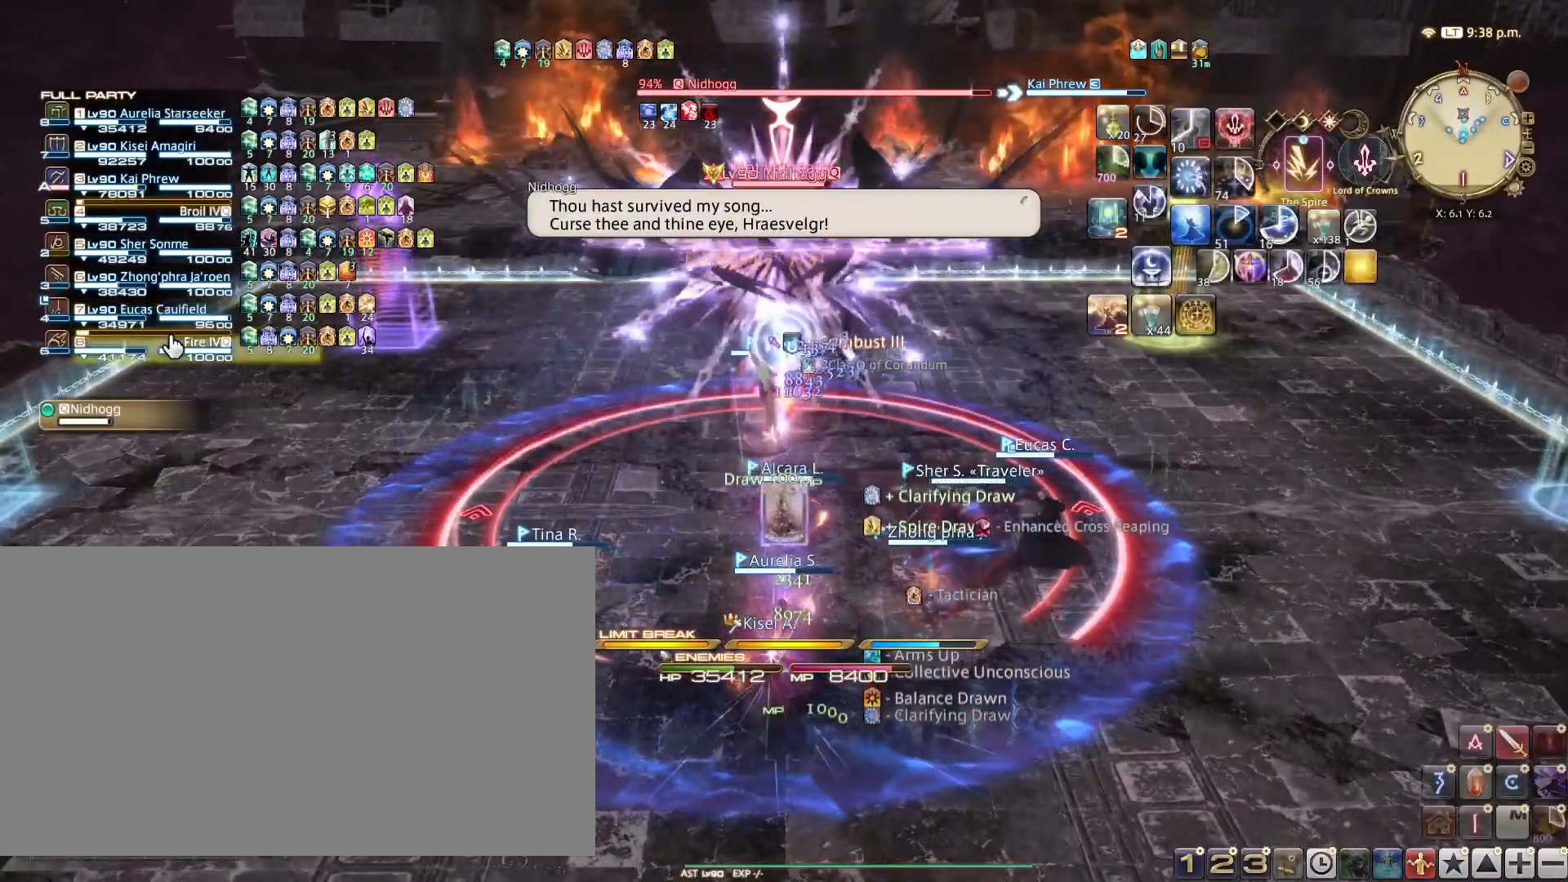
{"keys": ["shift_l", "z"], "events": [[116, "r", "down"], [217, "r", "up"], [317, "shift_l", "down"], [500, "z", "down"]]}
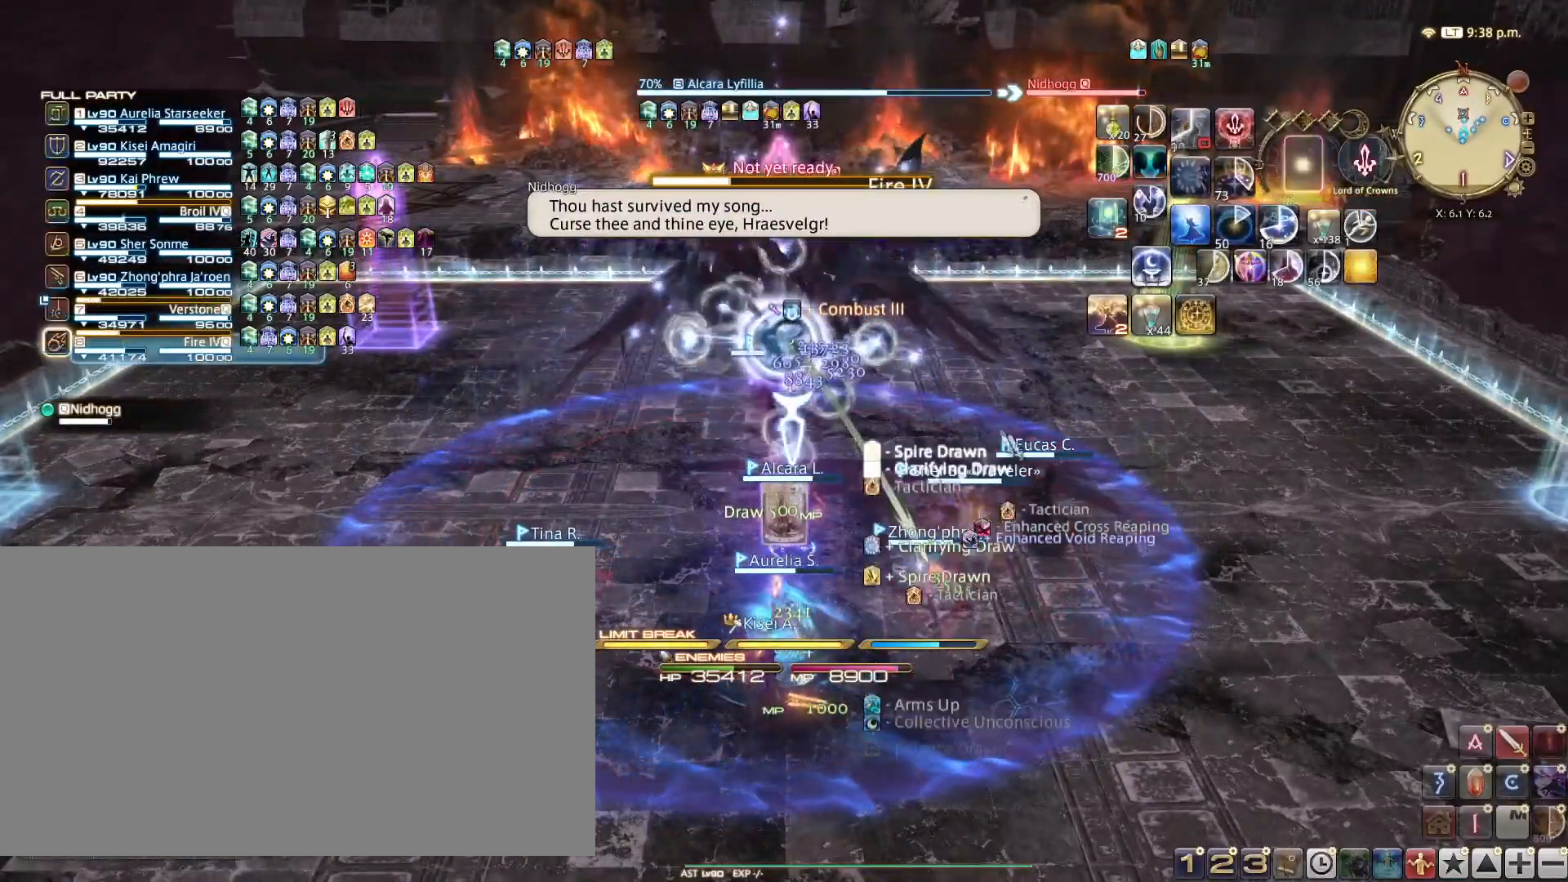
{"keys": ["1"], "events": [[100, "z", "up"], [150, "shift_l", "up"], [234, "w", "down"], [284, "tab", "down"], [334, "w", "up"], [367, "tab", "up"], [467, "1", "down"]]}
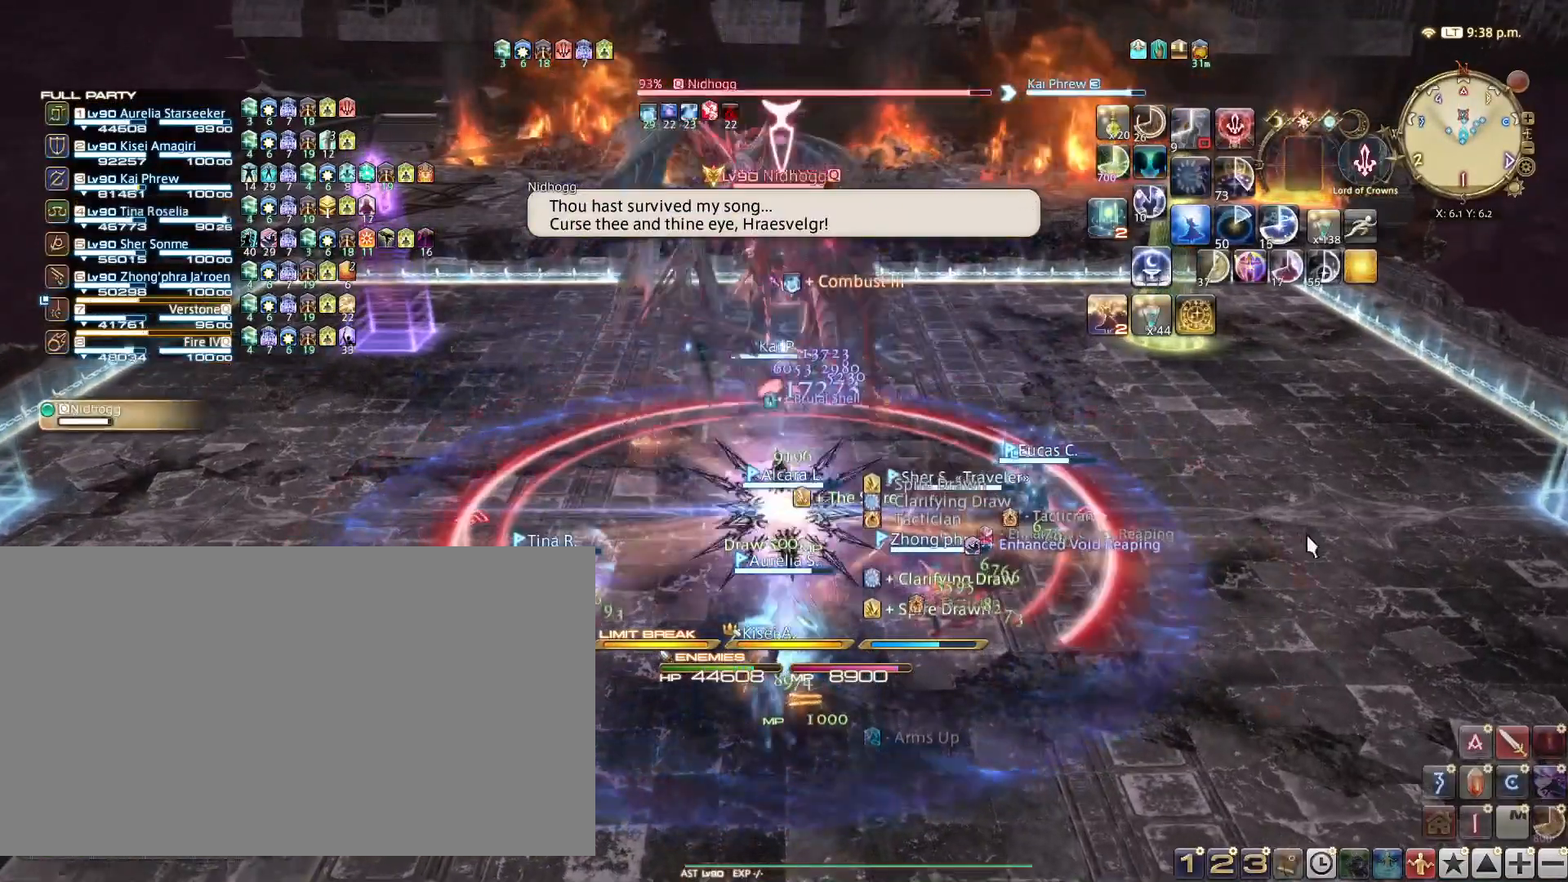
{"keys": ["1"], "events": [[66, "1", "up"], [150, "1", "down"], [250, "1", "up"], [300, "1", "down"], [400, "1", "up"], [483, "1", "down"]]}
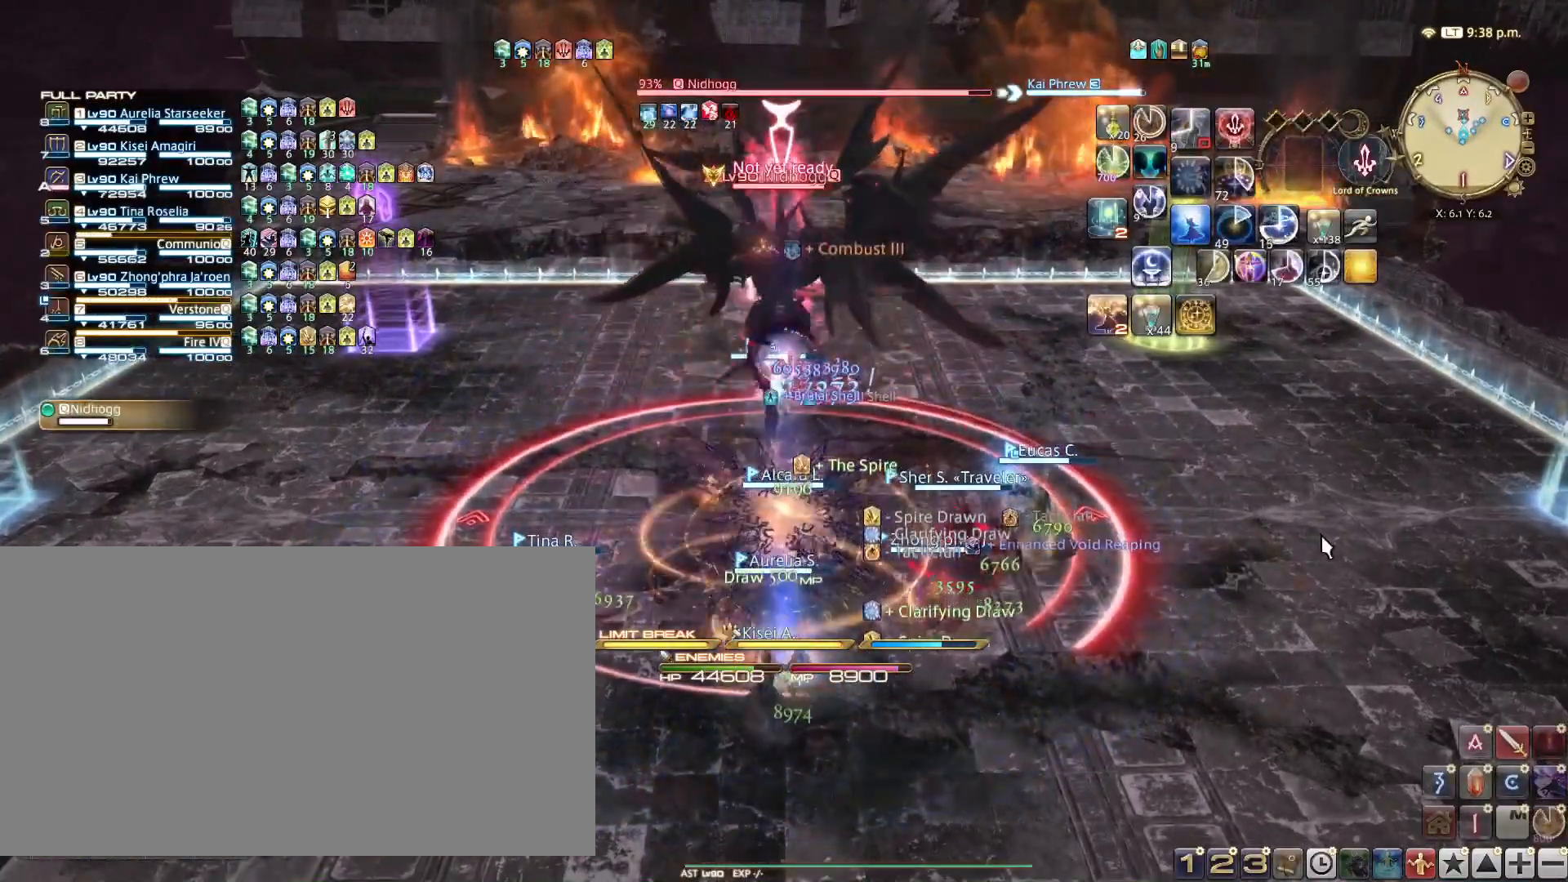
{"keys": [], "events": [[84, "1", "up"], [167, "1", "down"], [267, "1", "up"], [317, "1", "down"], [401, "1", "up"]]}
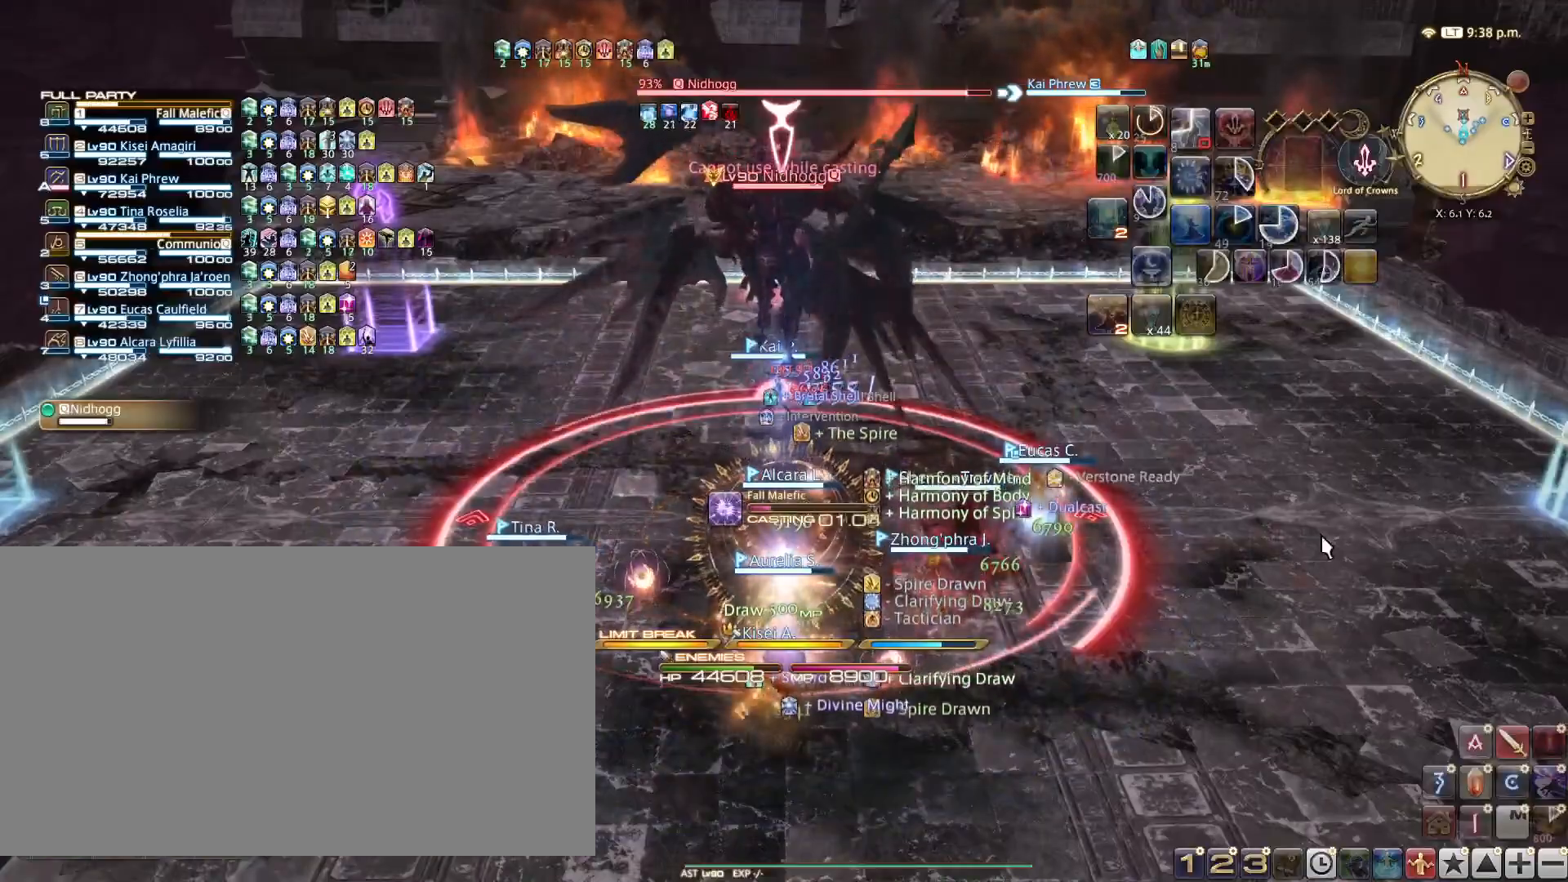
{"keys": [], "events": []}
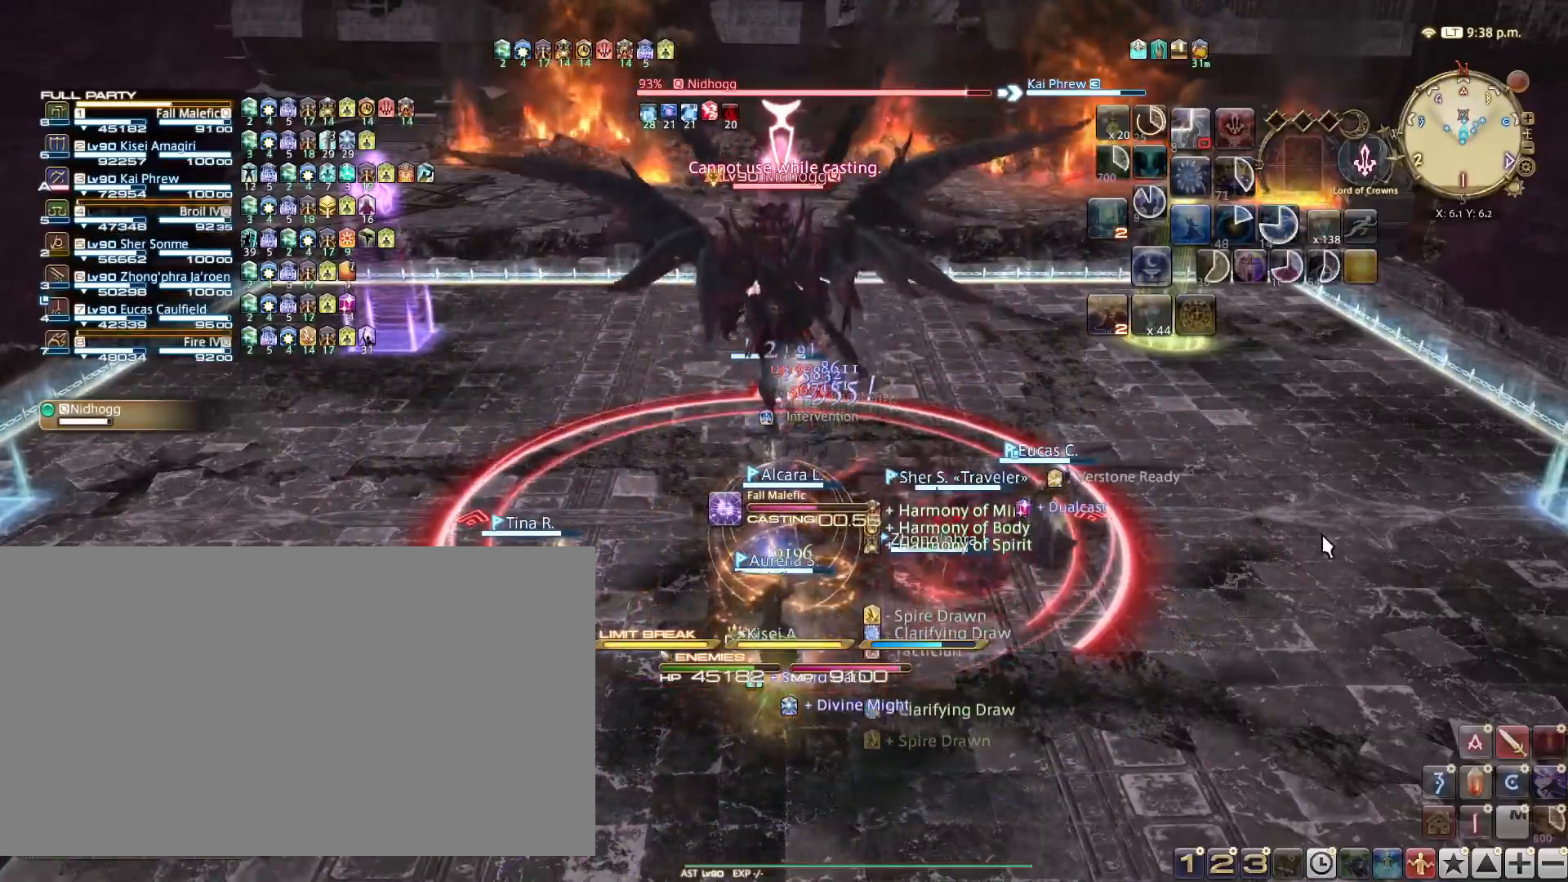
{"keys": [], "events": [[167, "shift_l", "down"], [367, "r", "down"], [401, "r", "up"], [451, "shift_l", "up"]]}